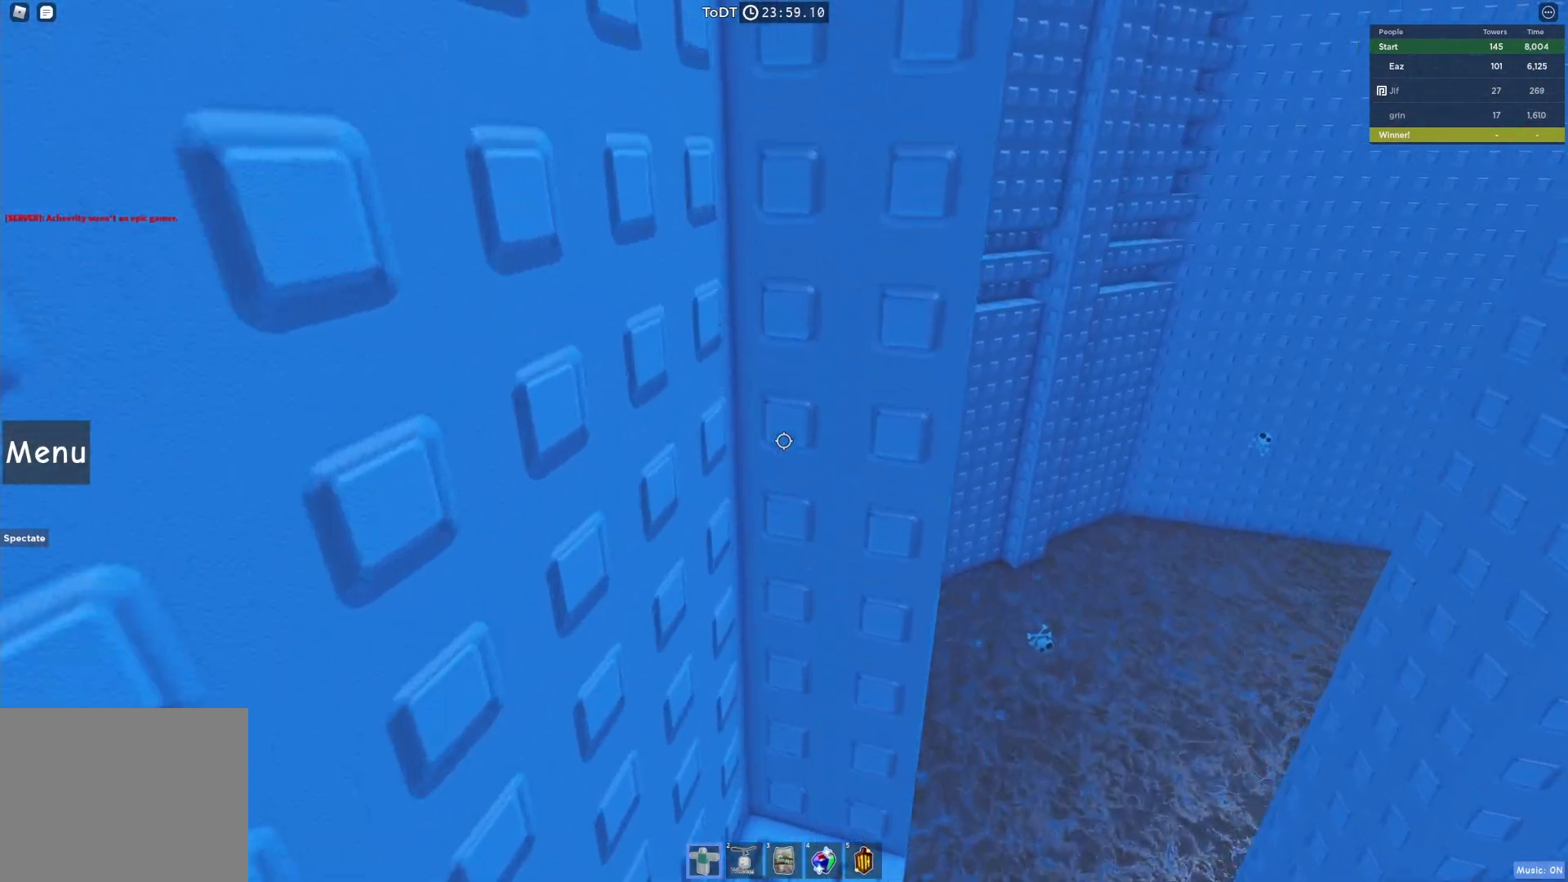
Gameplay with keyboard; each line is a JSON object with the keys held at the frame after it. "events" lists presses ("down") and releases ("up") of "a", "ctrl", "d", "e", "q", "s", "shift", "space" and "w" between this image and that frame as [ms after this image, input, new state], when the widget could be followed in between. No other keys are recorded. Mouse input is not recorded.
{"keys": ["w"], "events": [[200, "w", "up"], [450, "w", "down"]]}
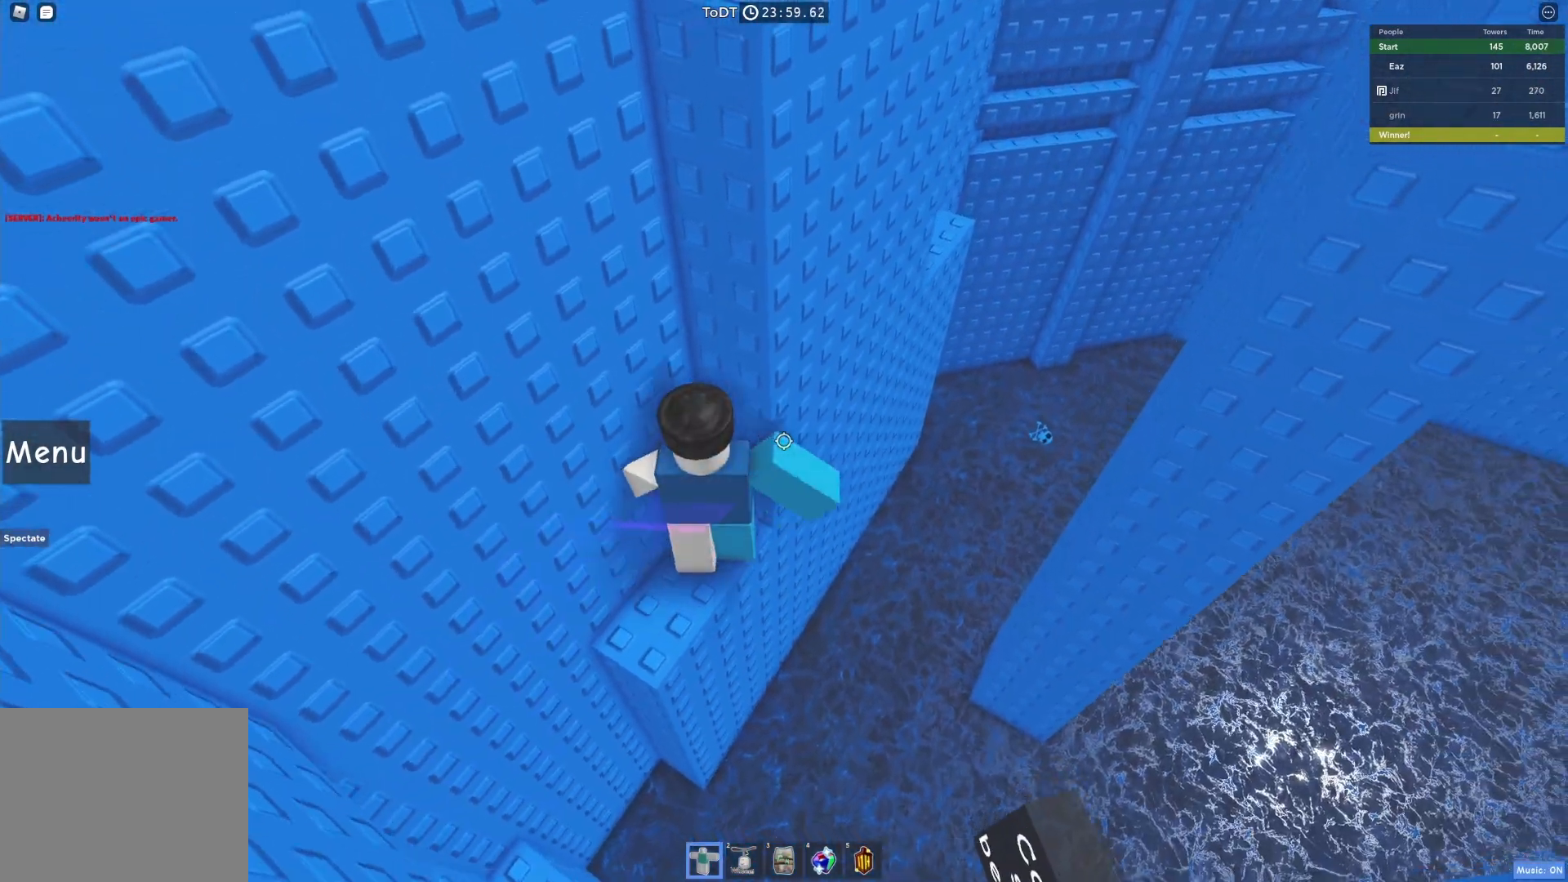
{"keys": [], "events": [[50, "w", "up"], [267, "d", "down"], [317, "d", "up"]]}
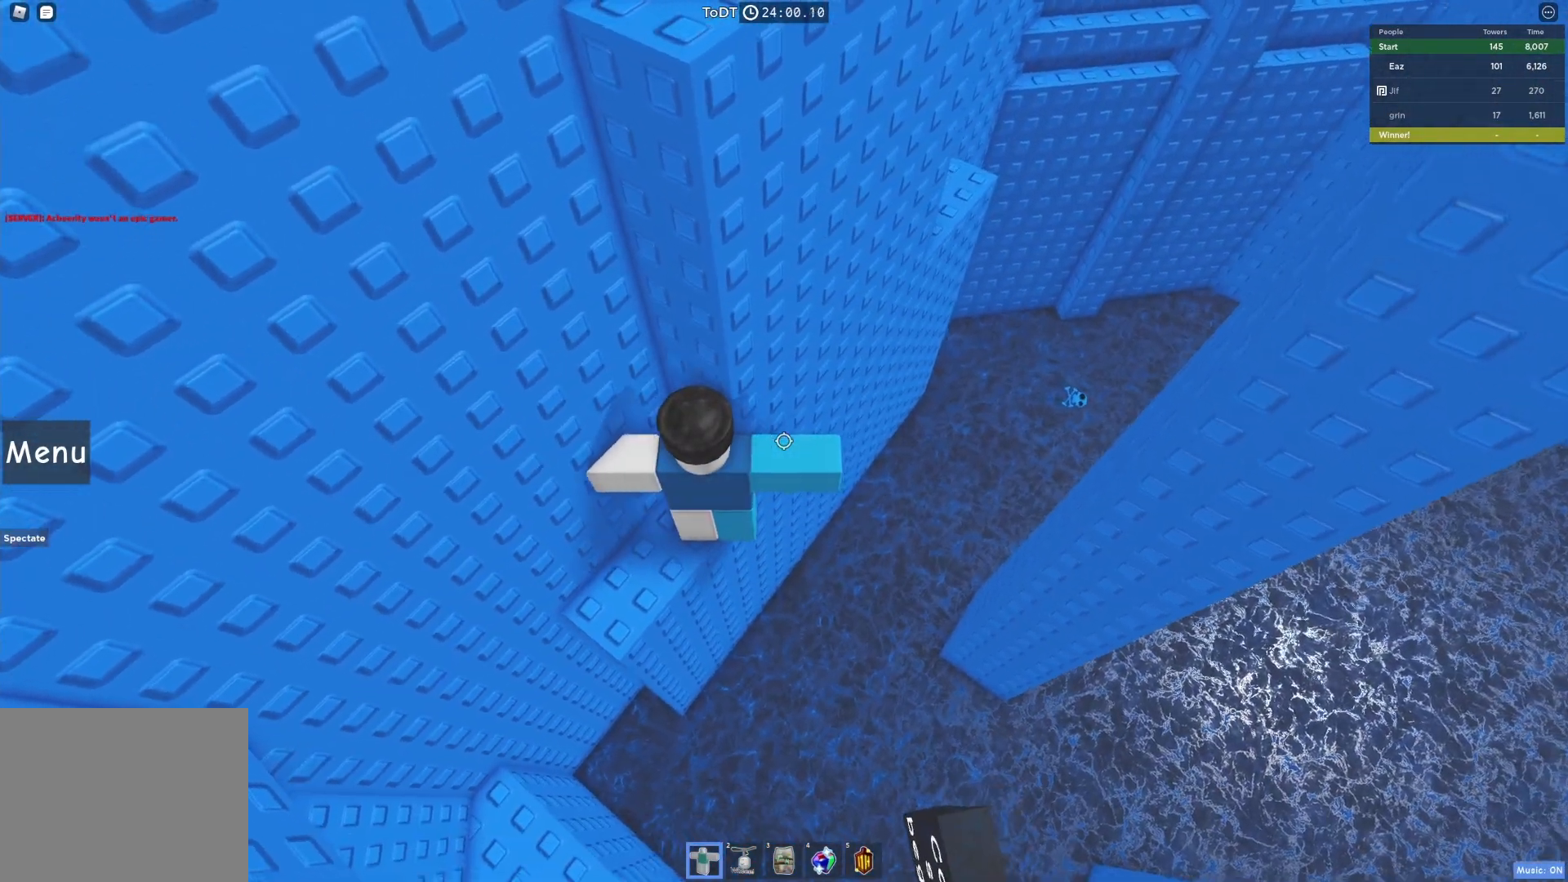
{"keys": [], "events": []}
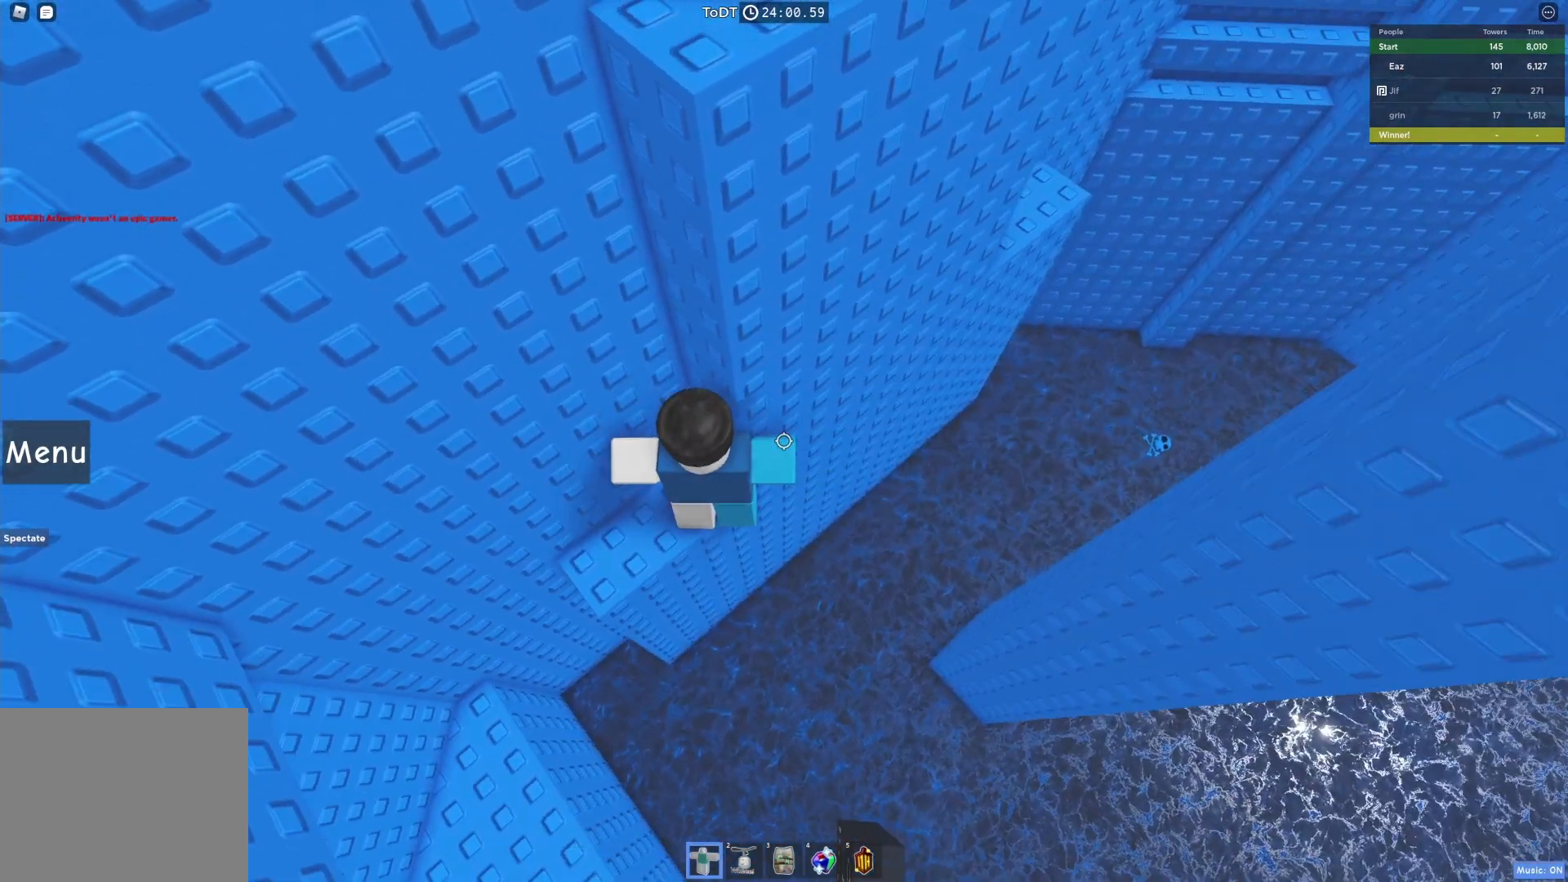
{"keys": [], "events": []}
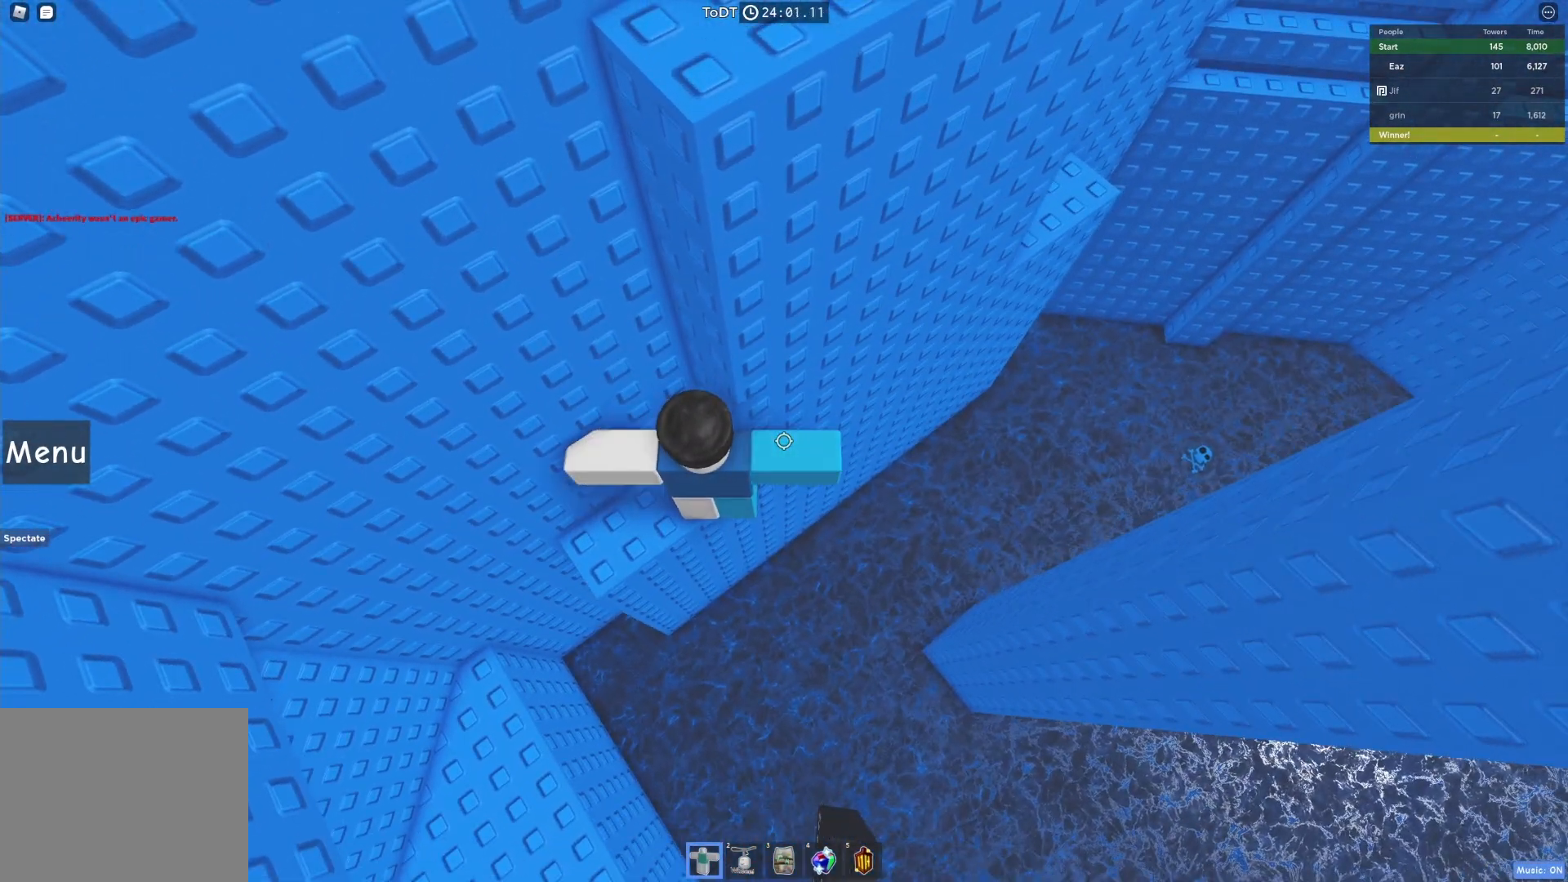
{"keys": ["d", "space"], "events": [[250, "d", "down"], [400, "space", "down"]]}
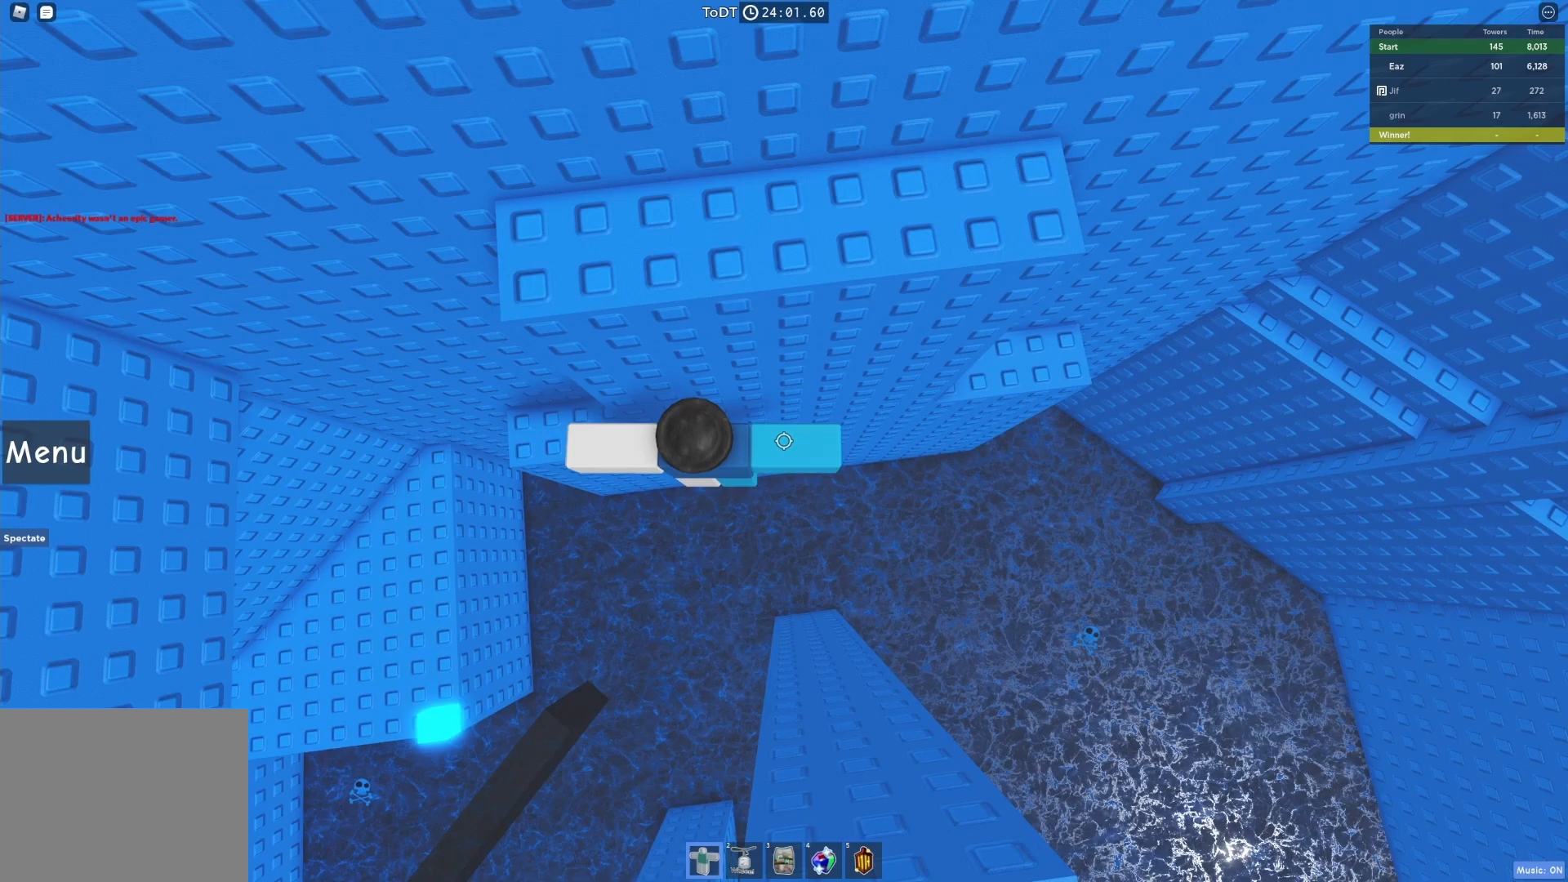
{"keys": ["d", "space"], "events": [[33, "space", "up"], [433, "space", "down"]]}
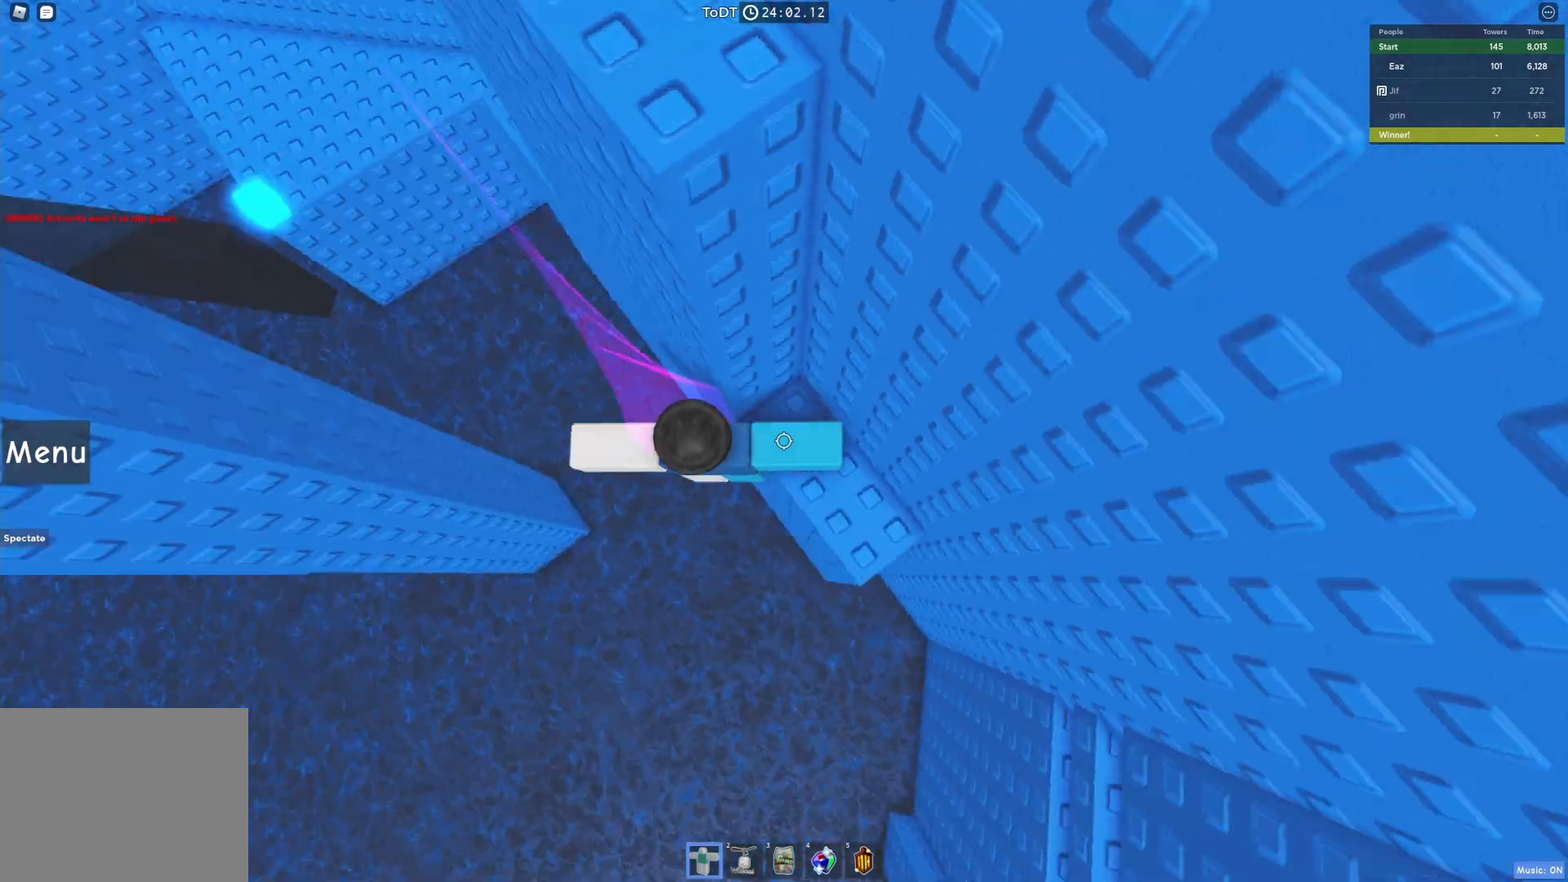
{"keys": [], "events": [[150, "space", "up"], [217, "d", "up"], [350, "w", "down"], [467, "w", "up"]]}
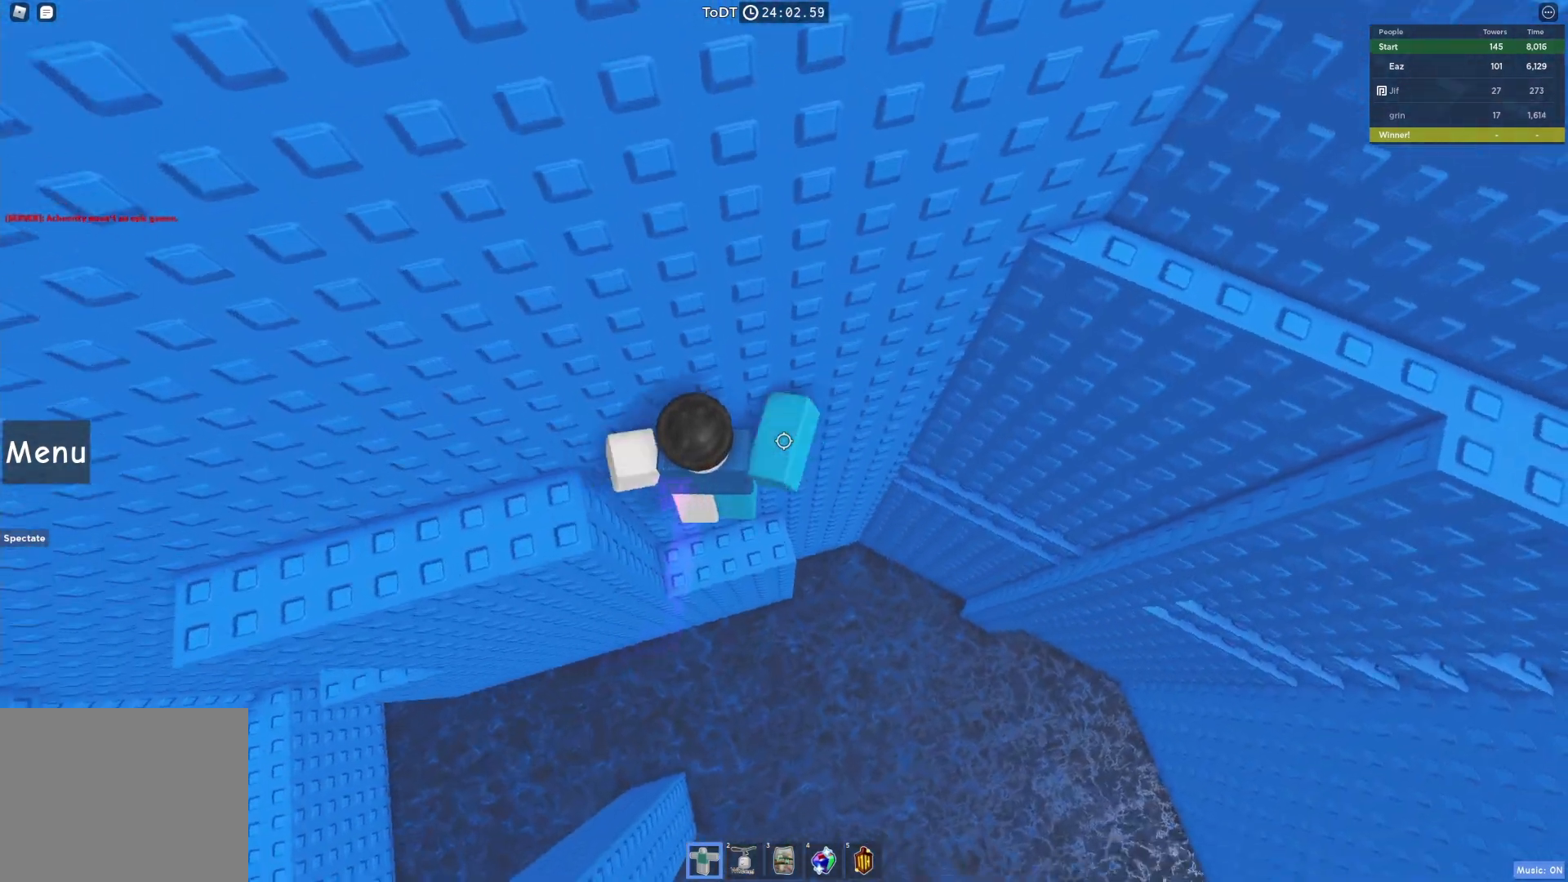
{"keys": ["d", "space", "w"], "events": [[167, "w", "down"], [217, "d", "down"], [333, "space", "down"]]}
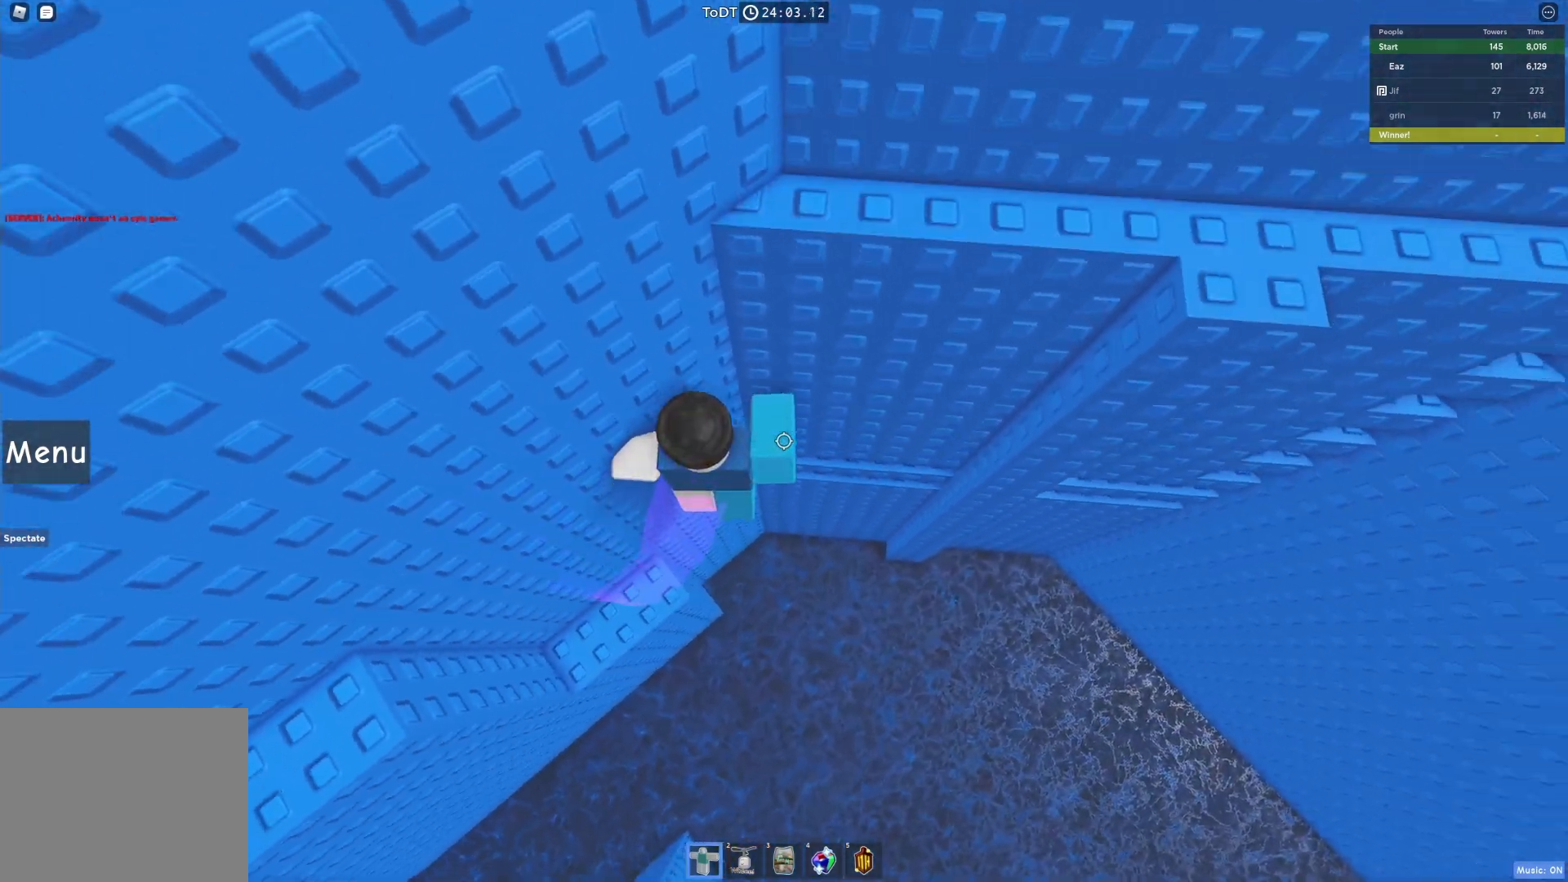
{"keys": ["d", "w"], "events": [[33, "space", "up"], [50, "w", "up"], [117, "w", "down"]]}
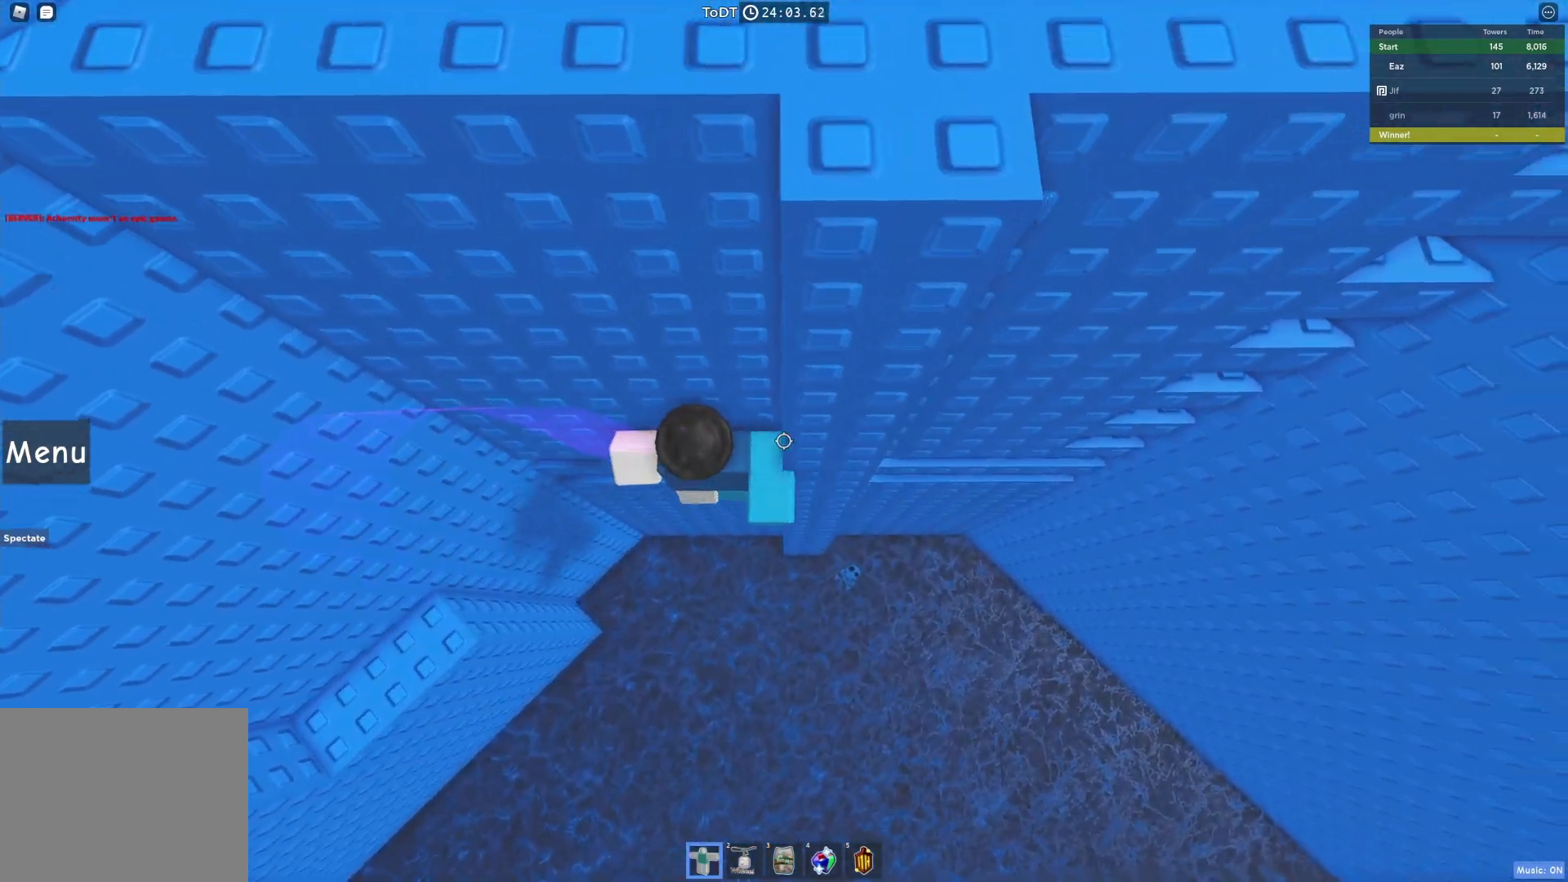
{"keys": ["d", "shift"], "events": [[67, "d", "up"], [117, "w", "up"], [283, "shift", "down"], [367, "shift", "up"], [483, "shift", "down"], [500, "d", "down"]]}
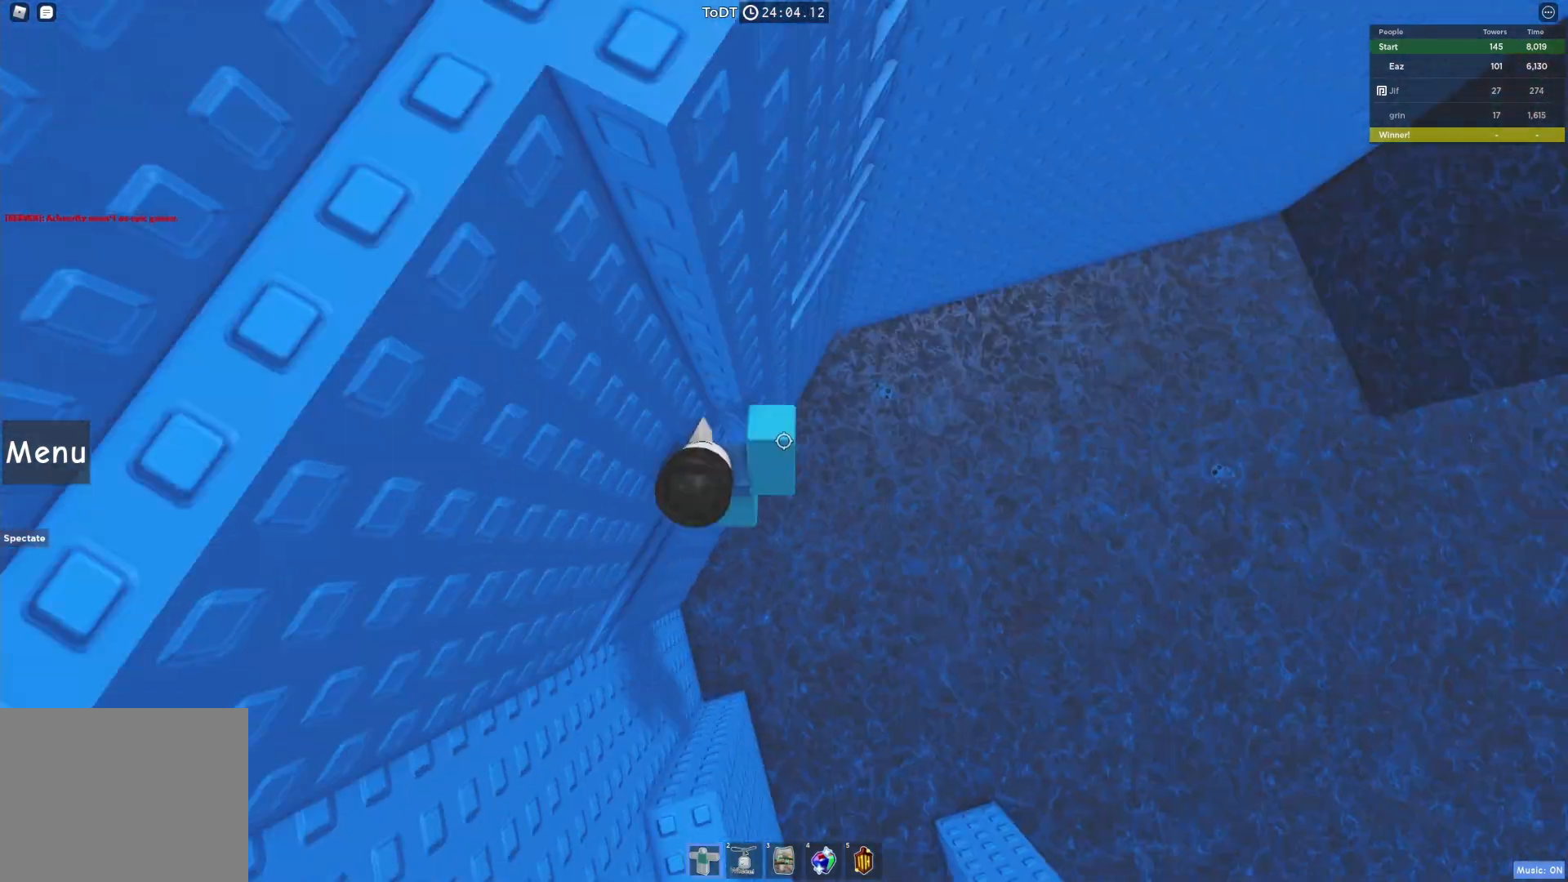
{"keys": ["w"], "events": [[67, "space", "down"], [117, "shift", "up"], [217, "w", "down"], [300, "space", "up"], [483, "d", "up"]]}
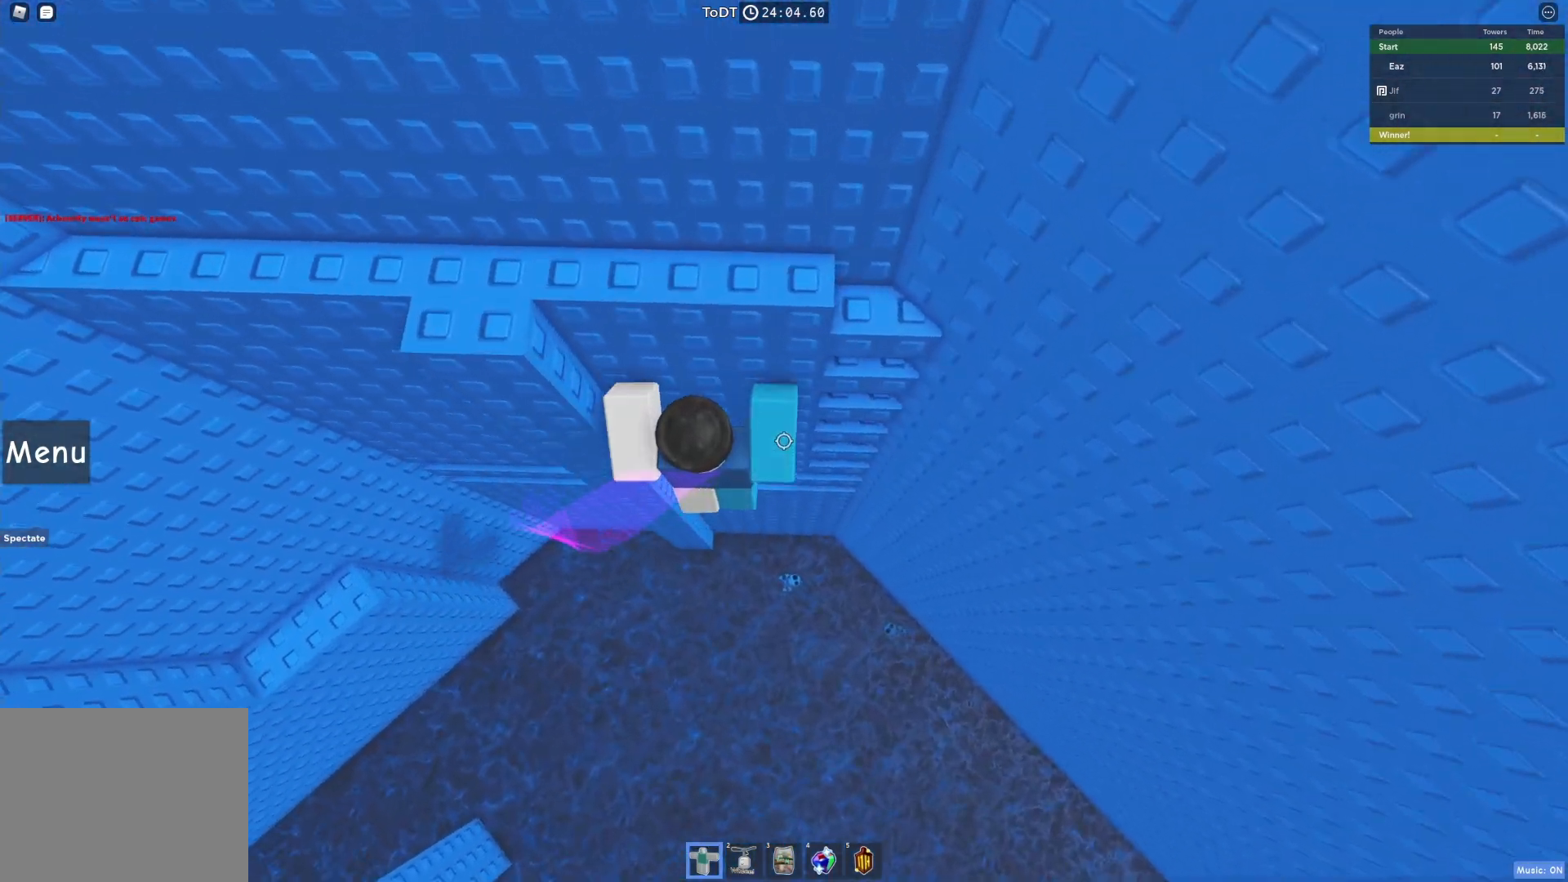
{"keys": ["d", "w"], "events": [[100, "d", "down"]]}
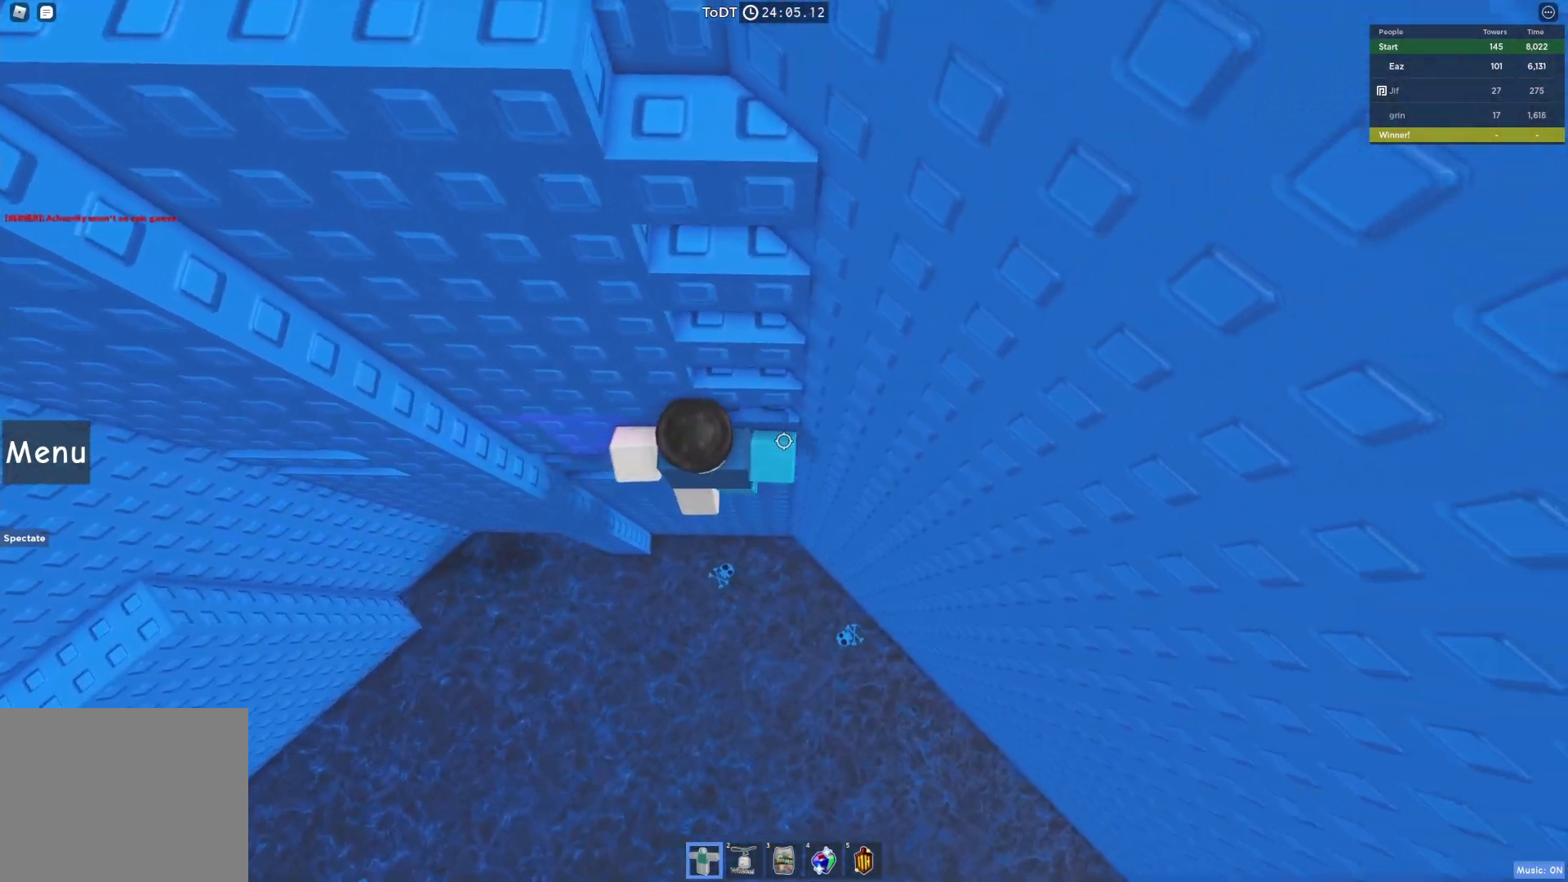
{"keys": ["w"], "events": [[217, "d", "up"]]}
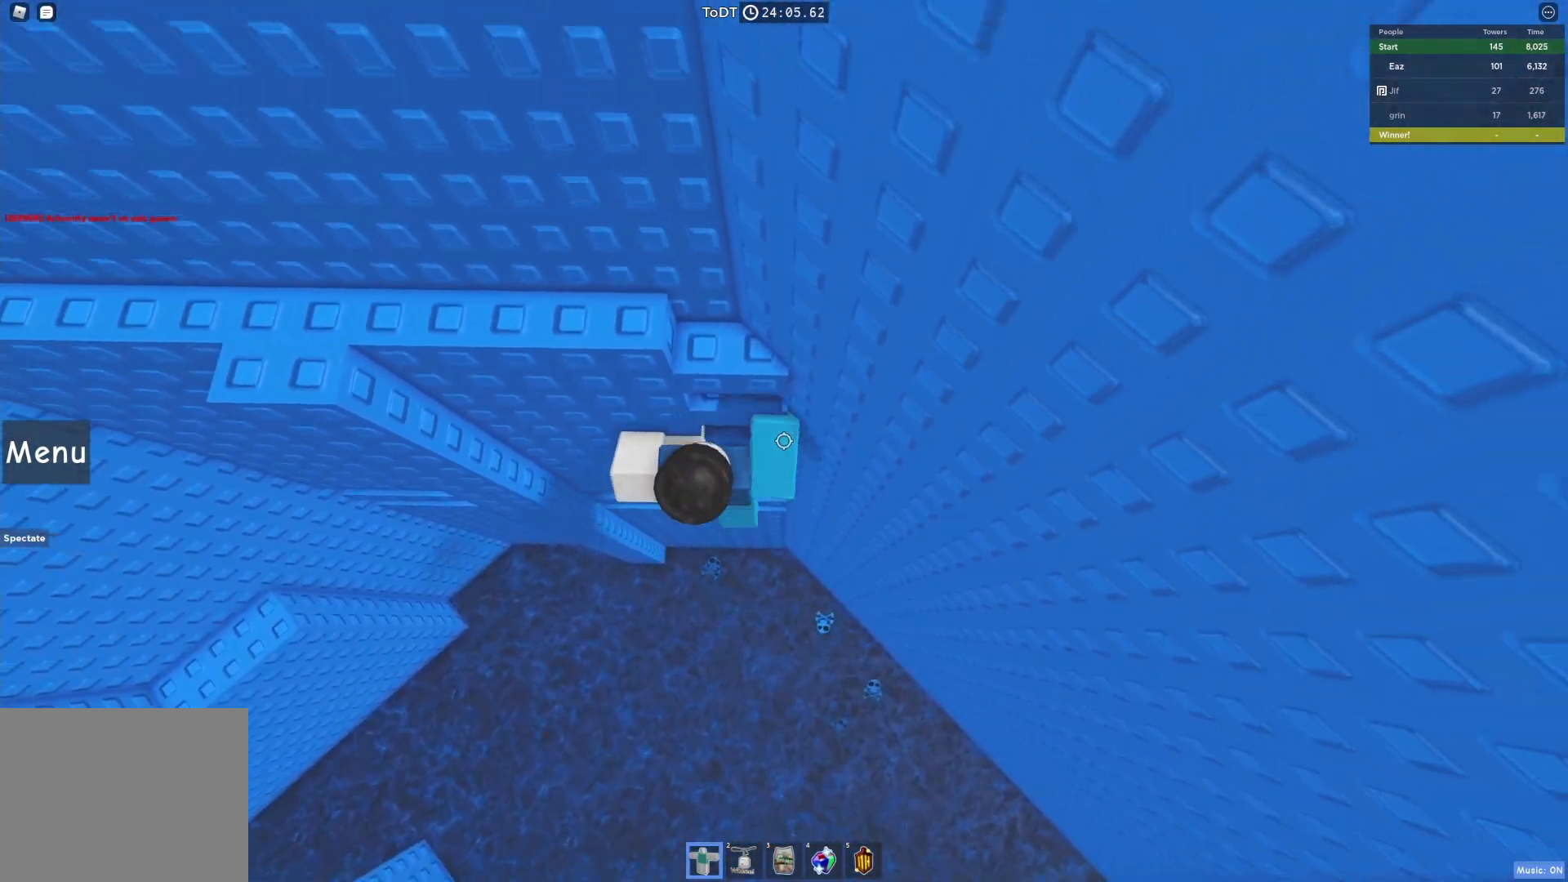
{"keys": ["w"], "events": []}
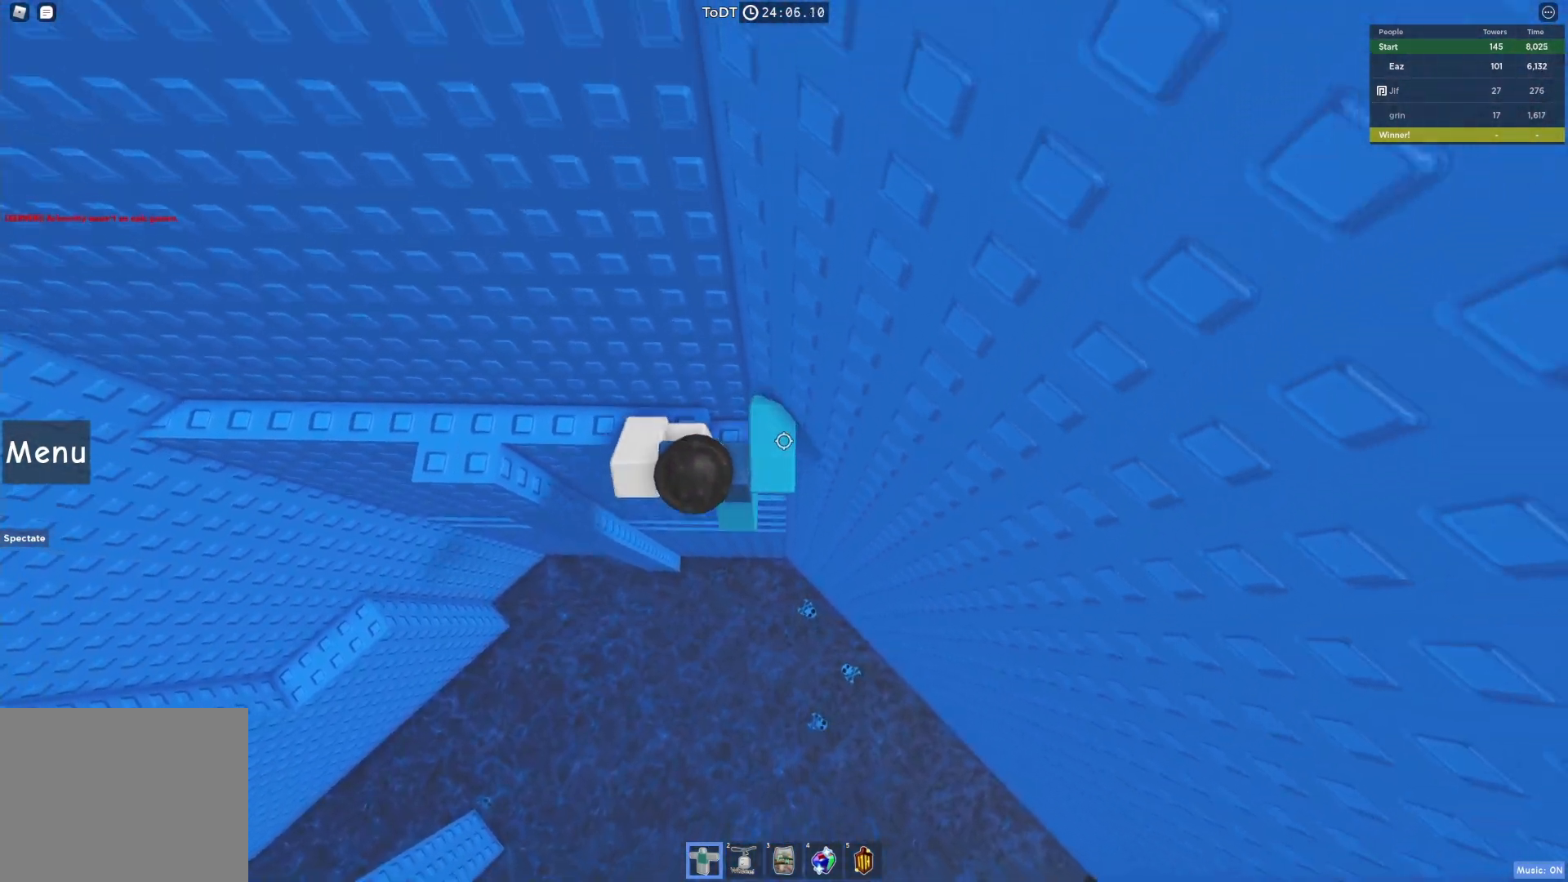
{"keys": ["a", "w"], "events": [[50, "a", "down"]]}
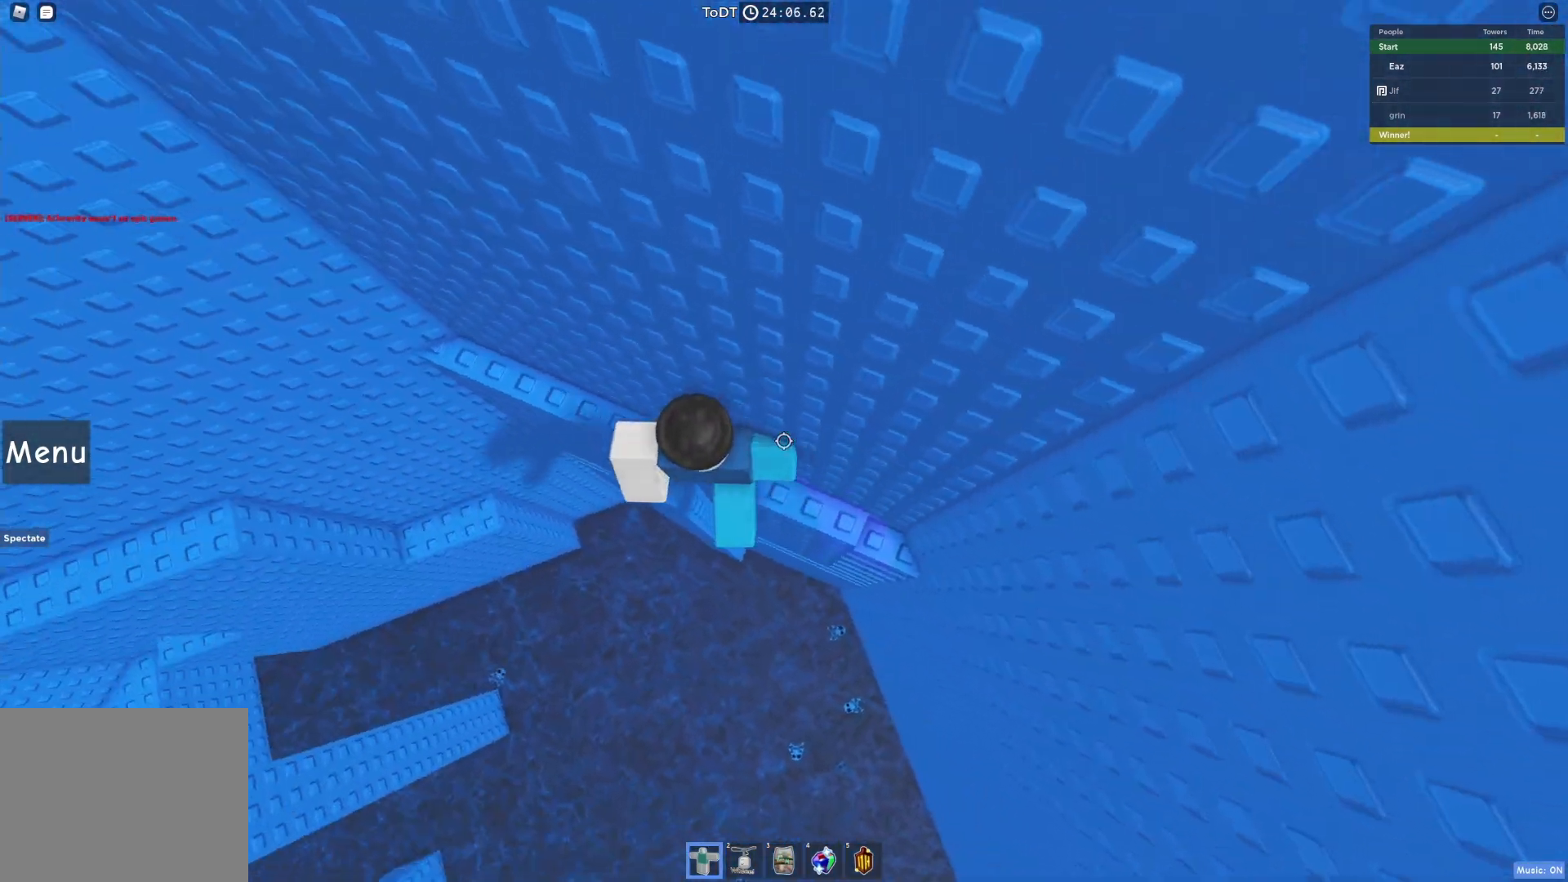
{"keys": ["w"], "events": [[50, "a", "up"], [50, "w", "up"], [167, "w", "down"], [200, "a", "down"], [483, "a", "up"]]}
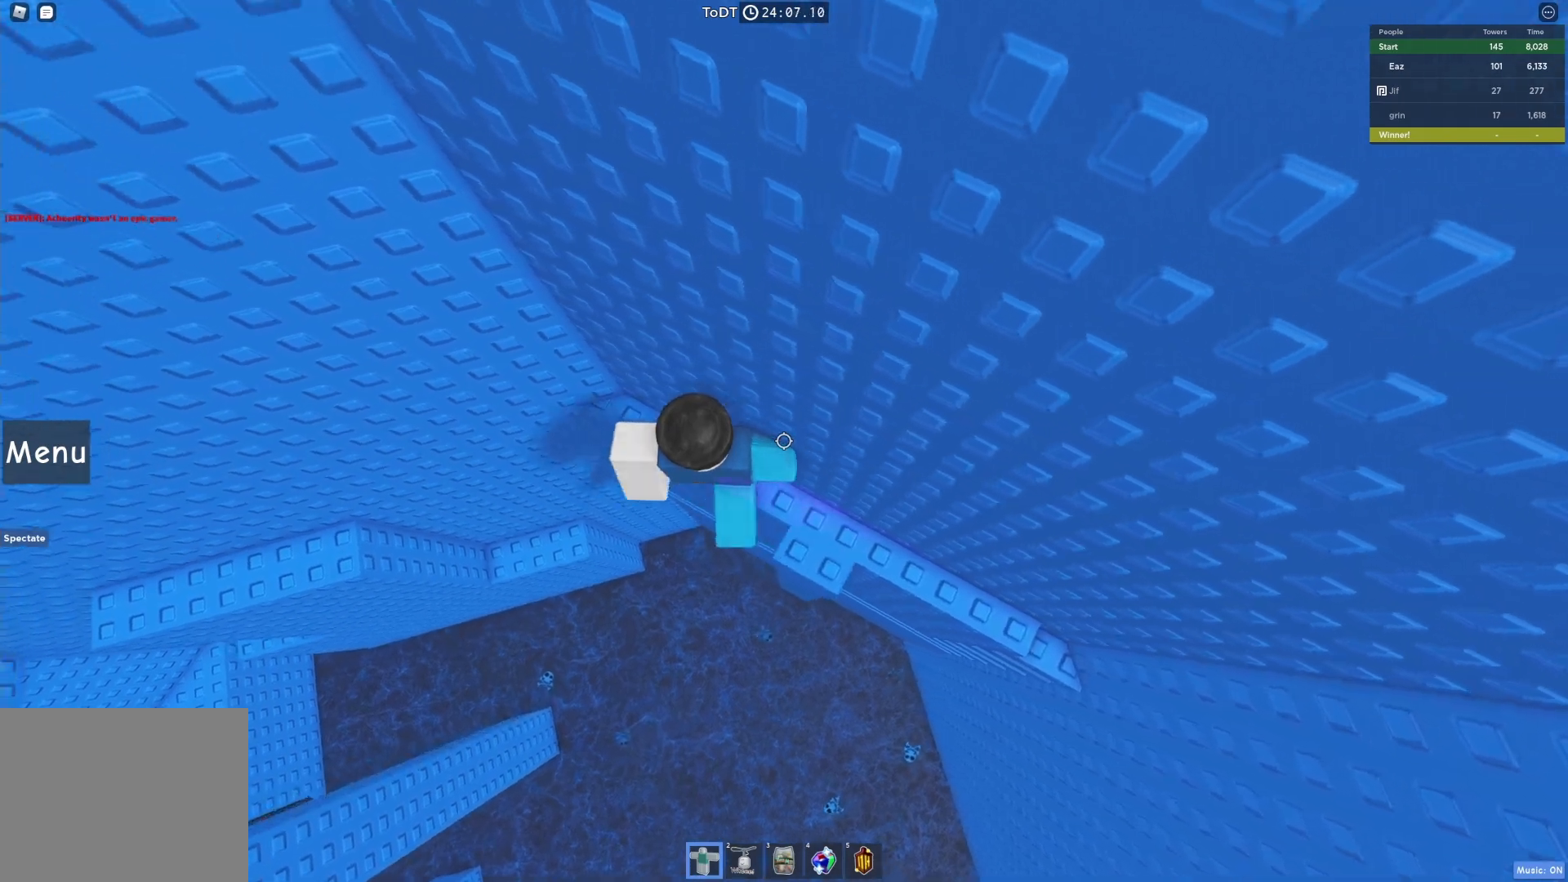
{"keys": ["a", "space"], "events": [[383, "a", "down"], [417, "w", "up"], [500, "space", "down"]]}
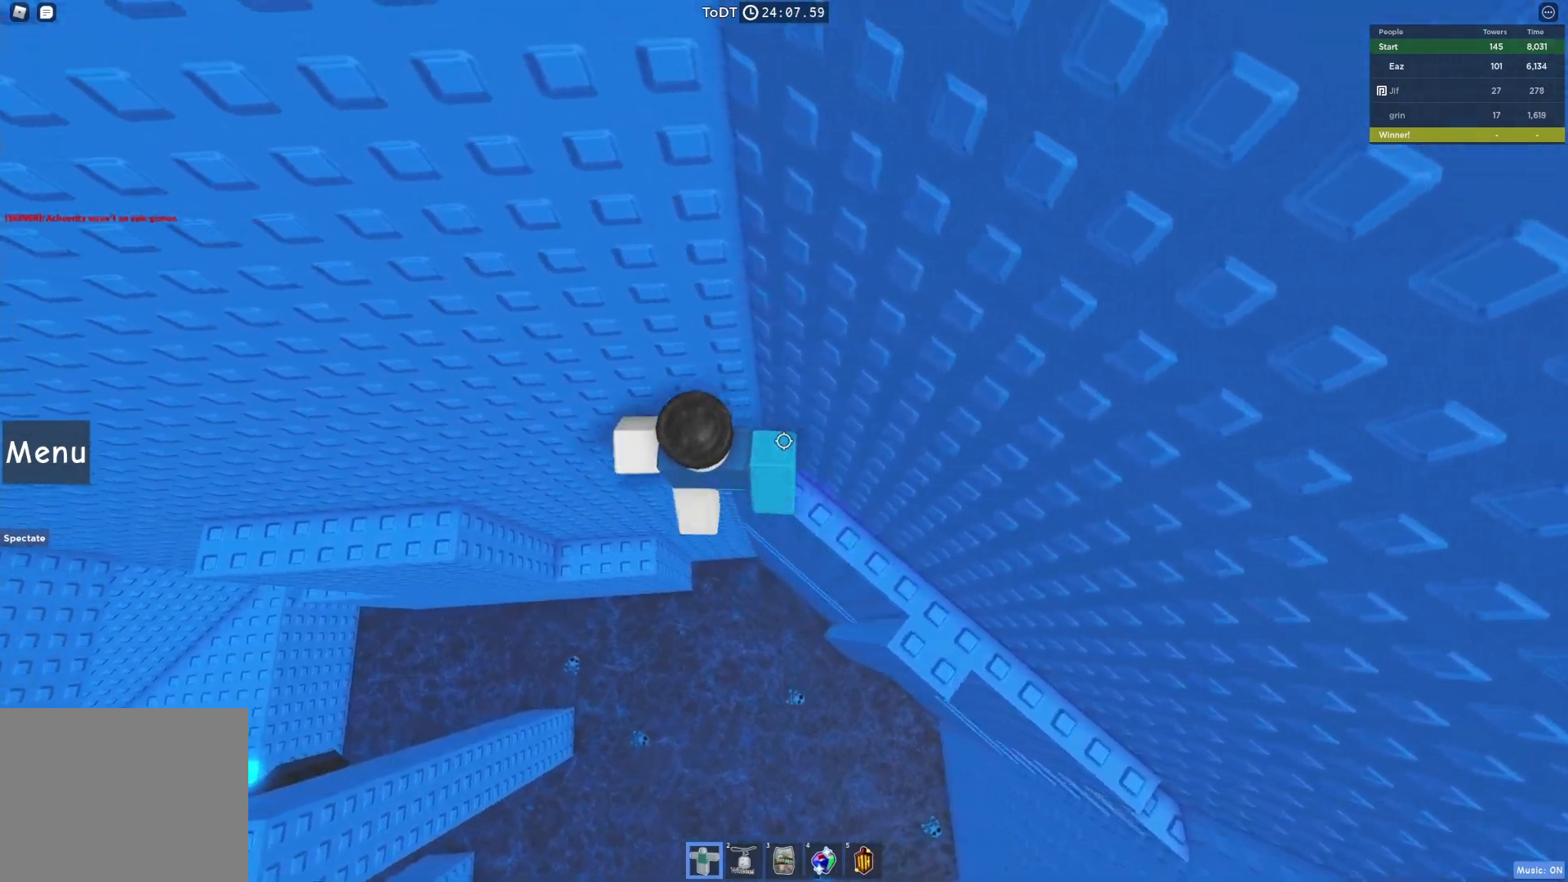
{"keys": ["a"], "events": [[117, "space", "up"]]}
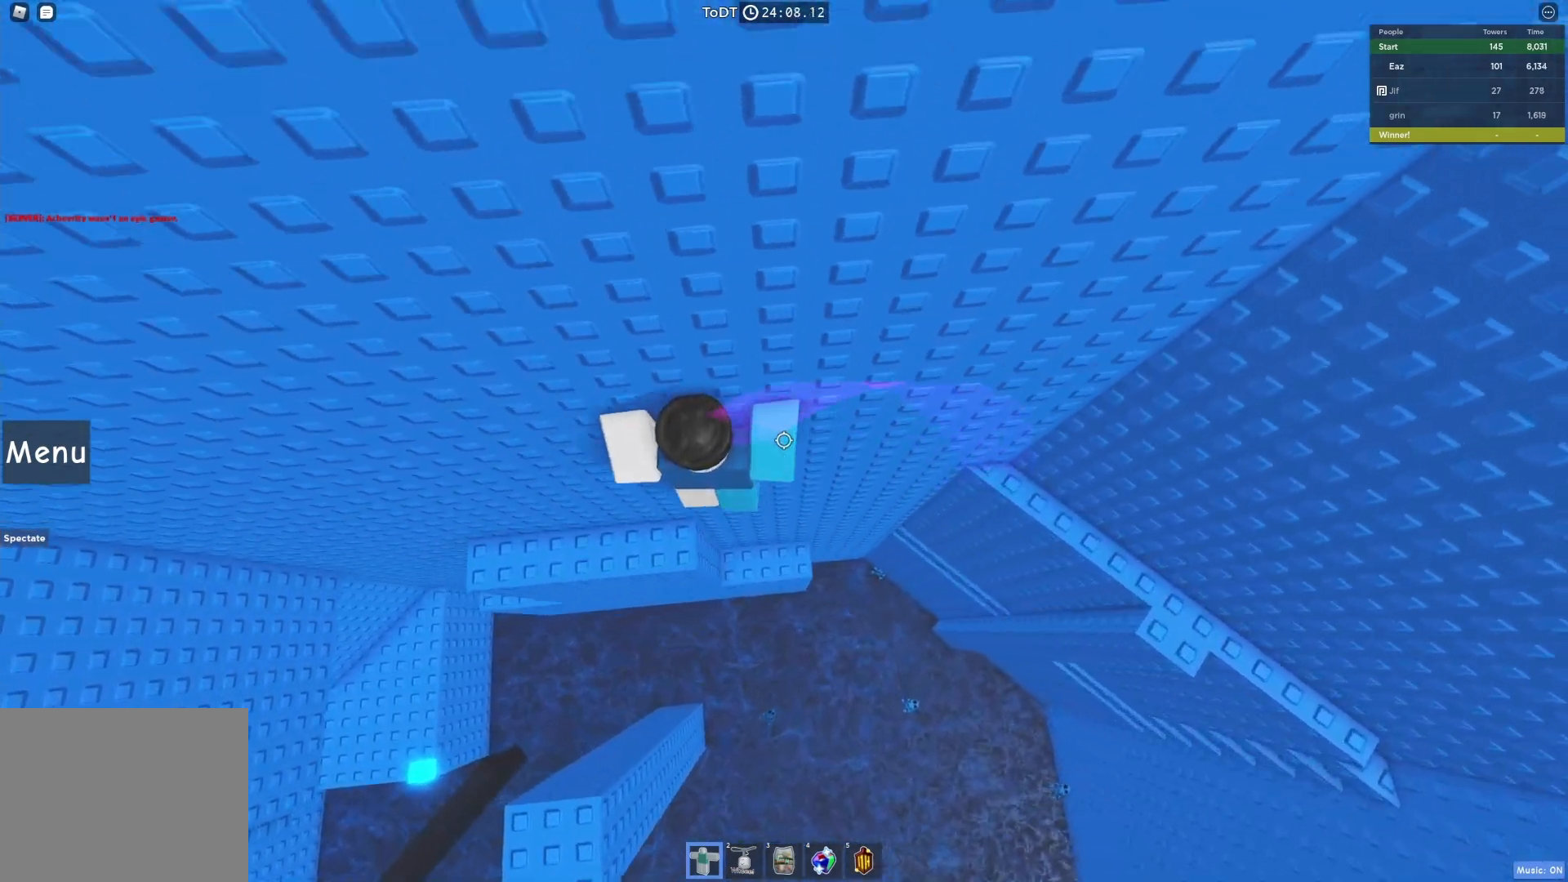
{"keys": ["a"], "events": [[83, "w", "down"], [233, "a", "up"], [250, "w", "up"], [383, "a", "down"]]}
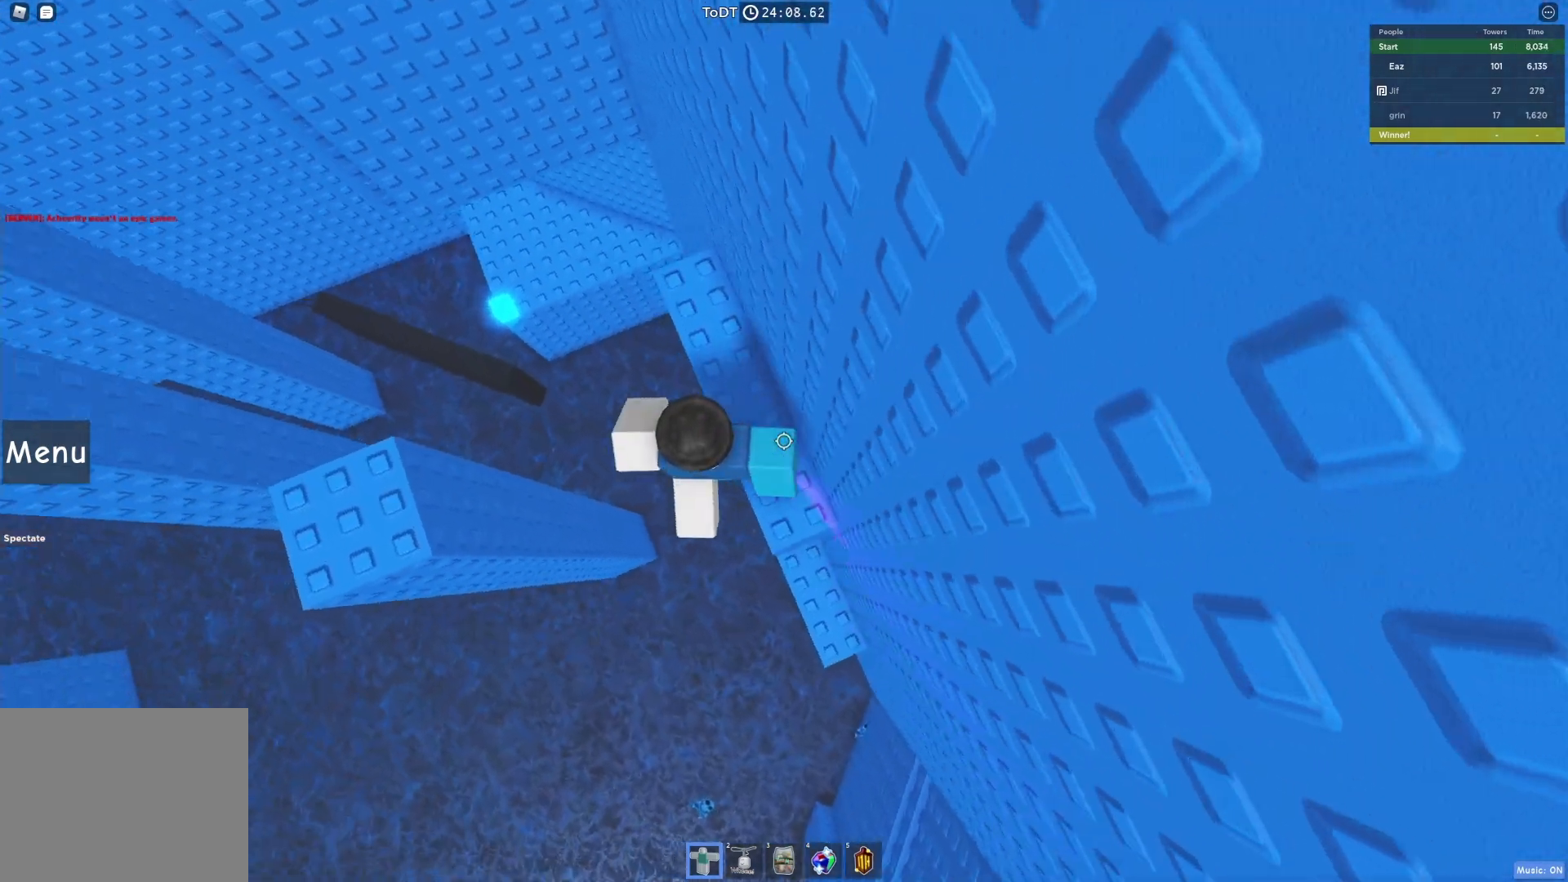
{"keys": [], "events": [[17, "space", "down"], [133, "space", "up"], [467, "a", "up"]]}
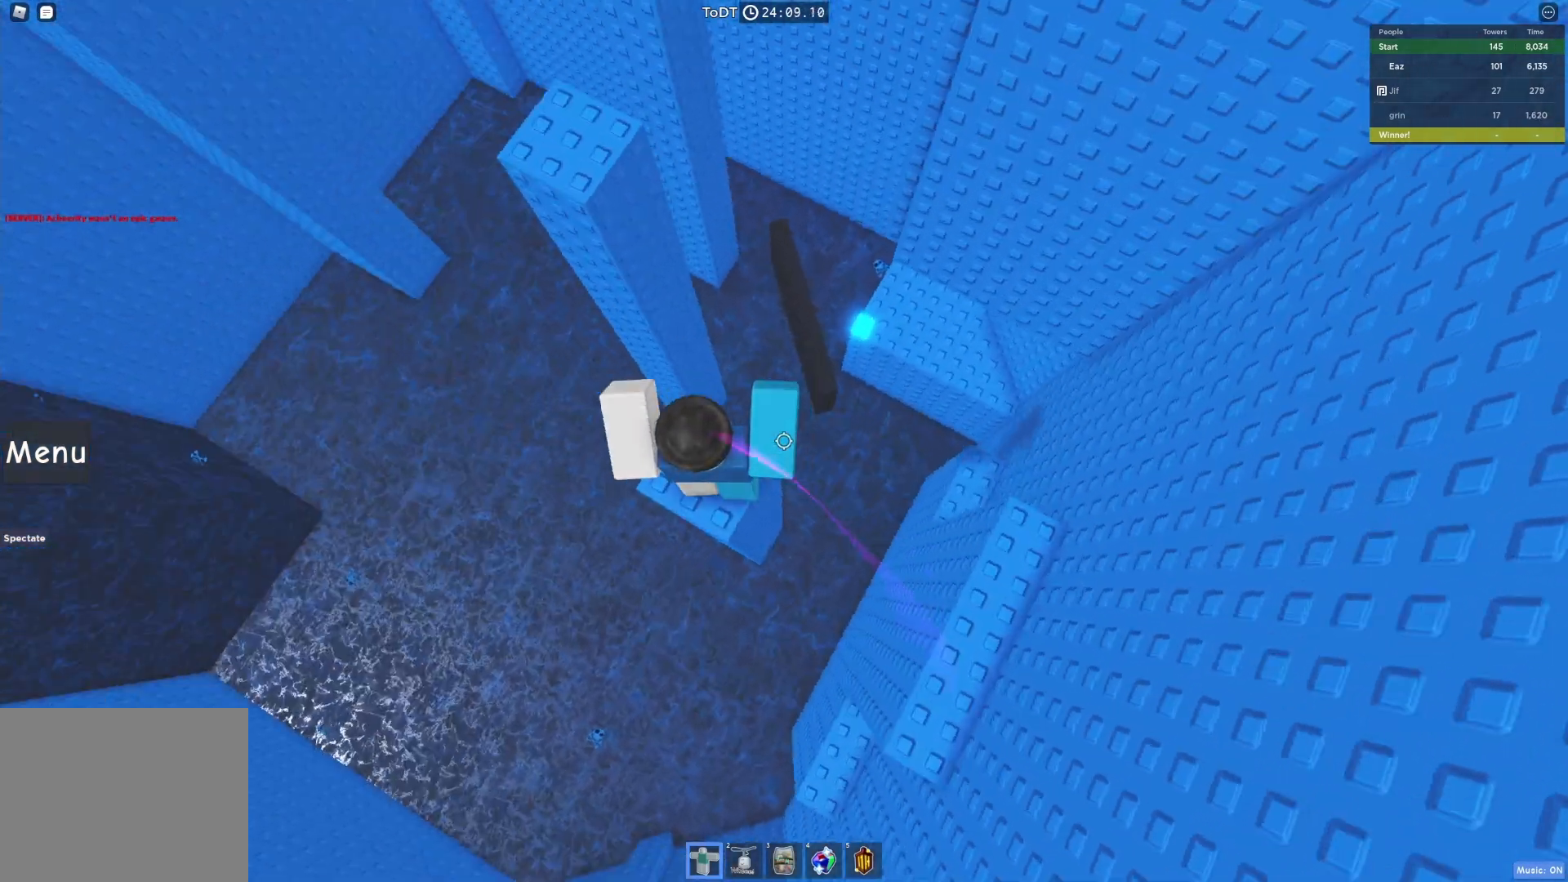
{"keys": ["w"], "events": [[167, "w", "down"], [333, "space", "down"], [483, "space", "up"]]}
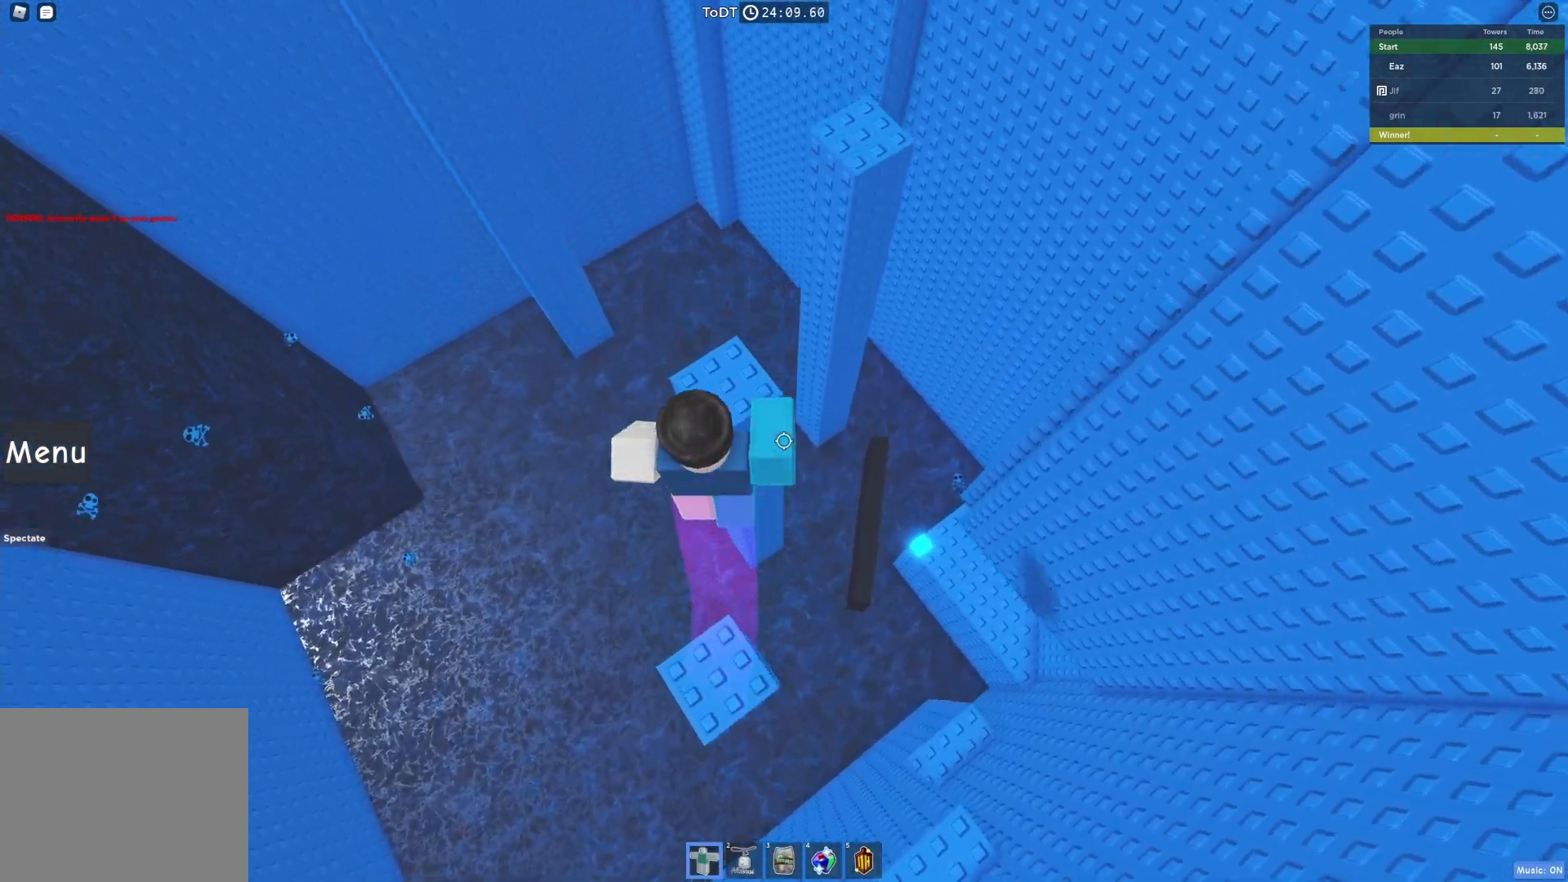
{"keys": ["w"], "events": [[217, "w", "up"], [367, "w", "down"]]}
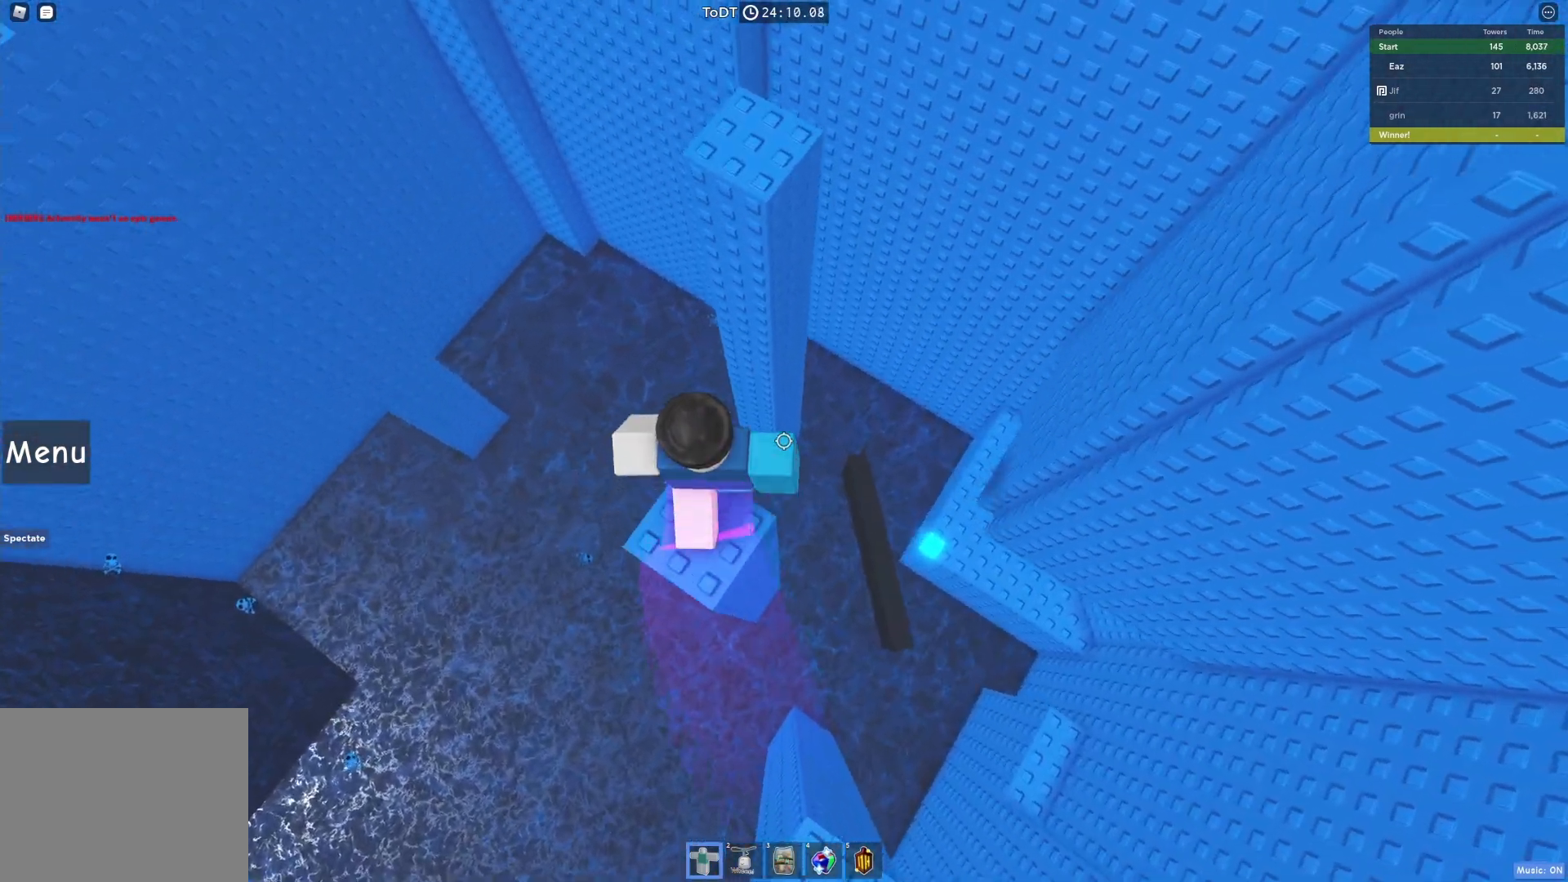
{"keys": ["w"], "events": [[83, "space", "down"], [200, "space", "up"]]}
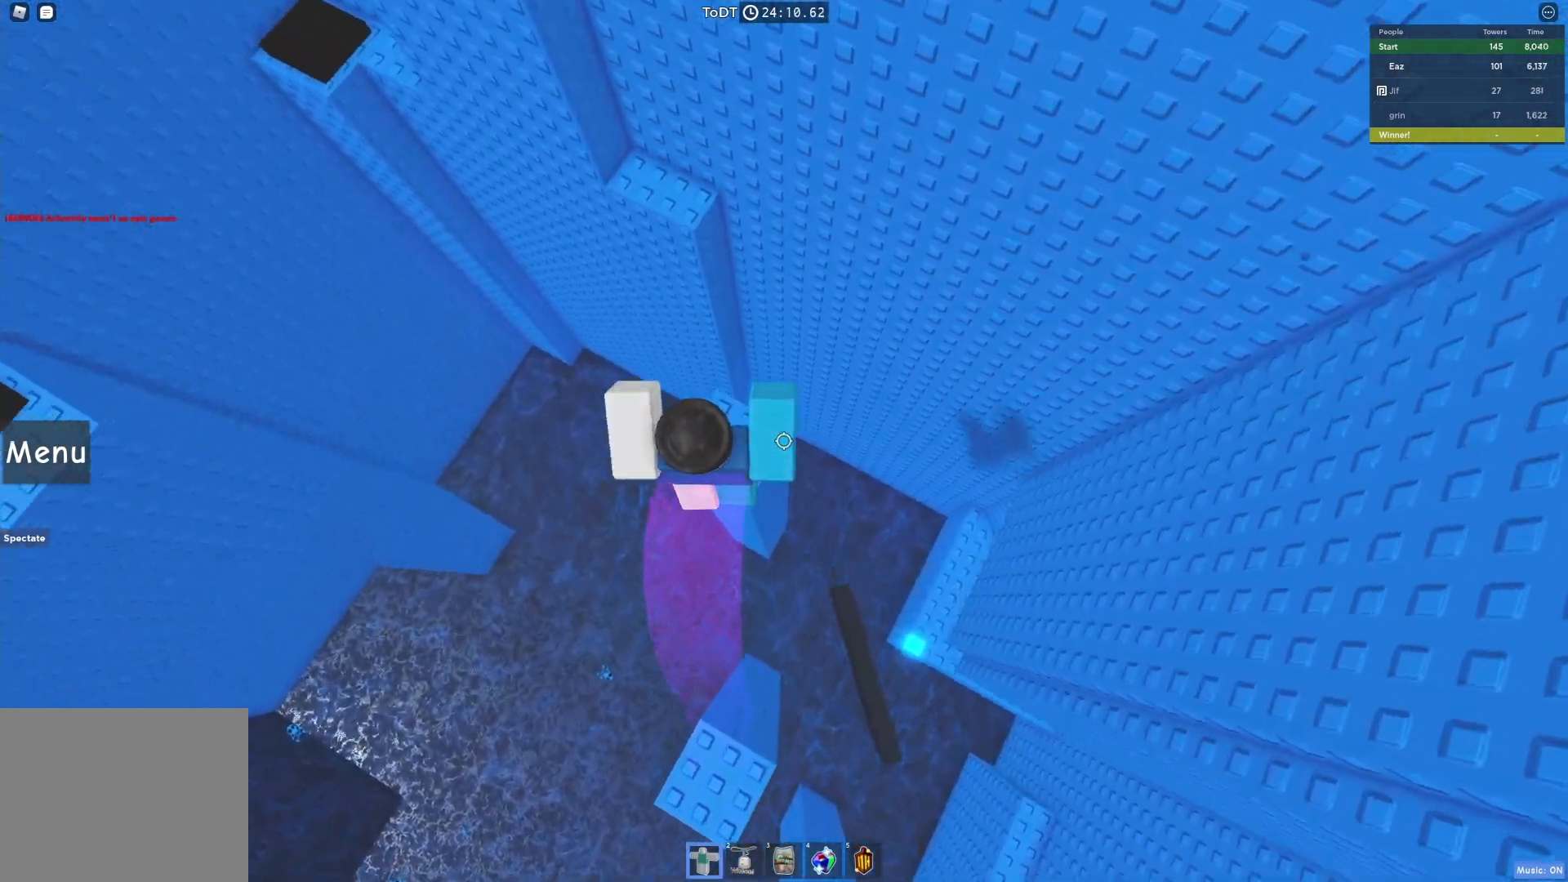
{"keys": ["w"], "events": [[200, "space", "down"], [333, "space", "up"]]}
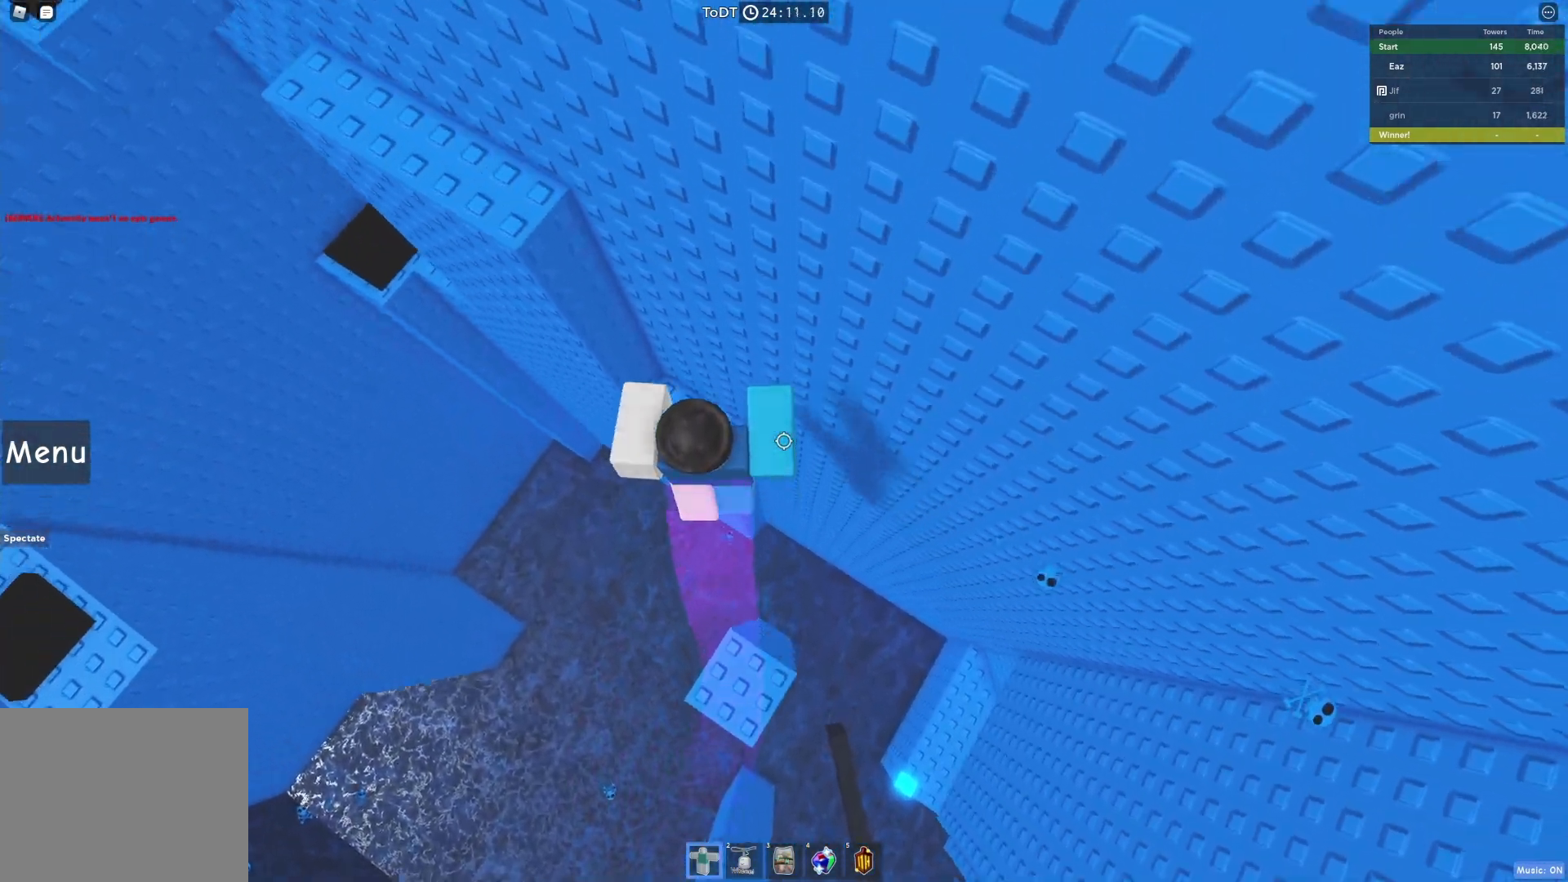
{"keys": [], "events": [[117, "a", "down"], [383, "a", "up"], [383, "w", "up"]]}
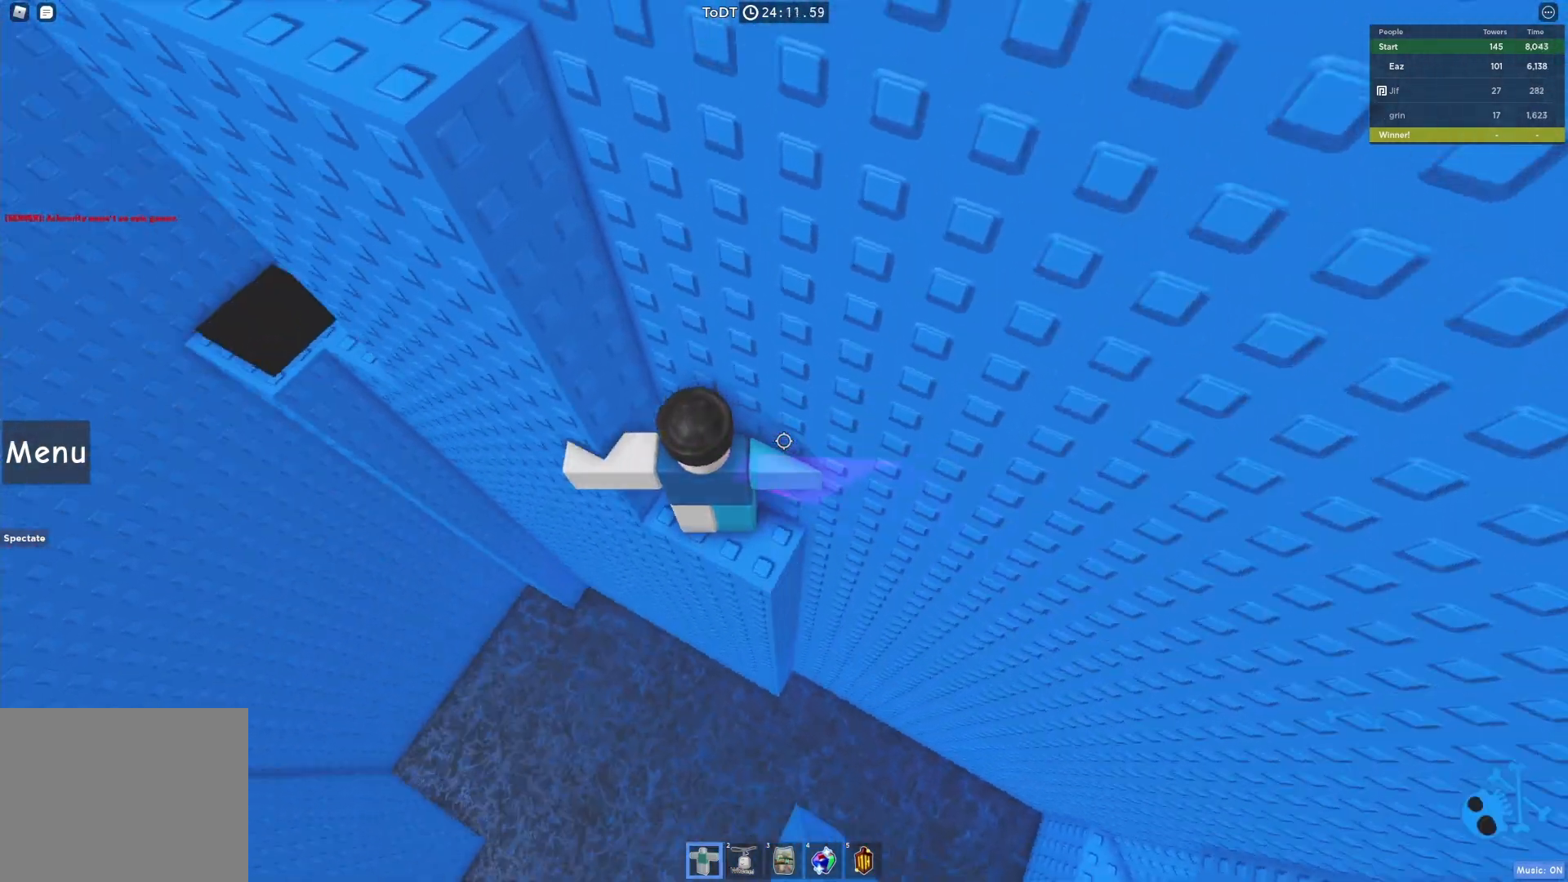
{"keys": [], "events": [[133, "a", "down"], [133, "w", "down"], [200, "a", "up"], [200, "w", "up"], [433, "a", "down"], [500, "a", "up"]]}
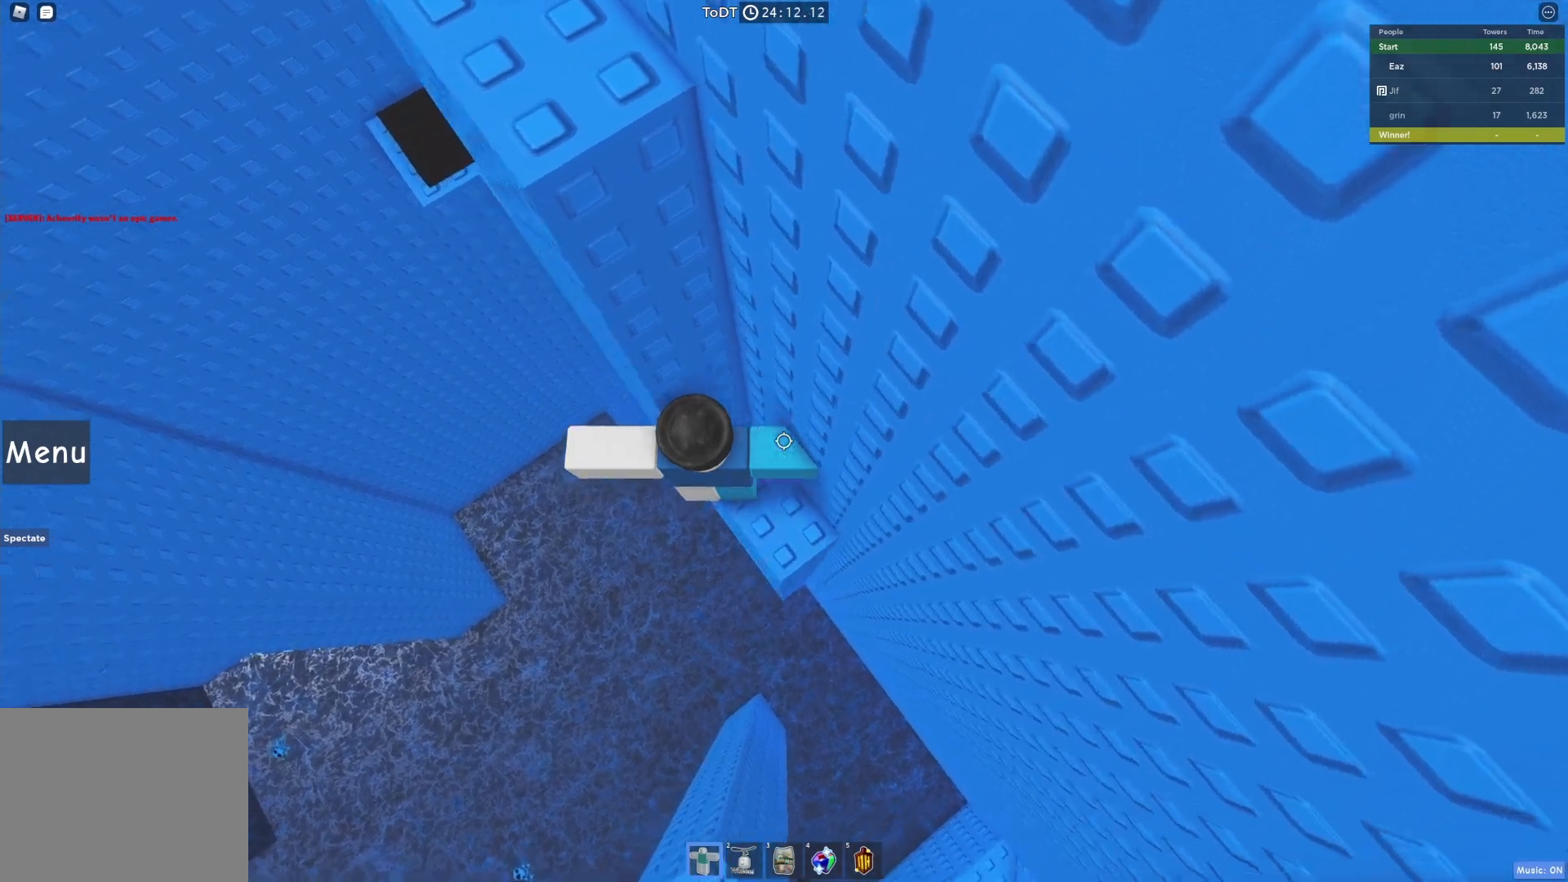
{"keys": ["a"], "events": [[200, "a", "down"], [317, "space", "down"], [400, "space", "up"]]}
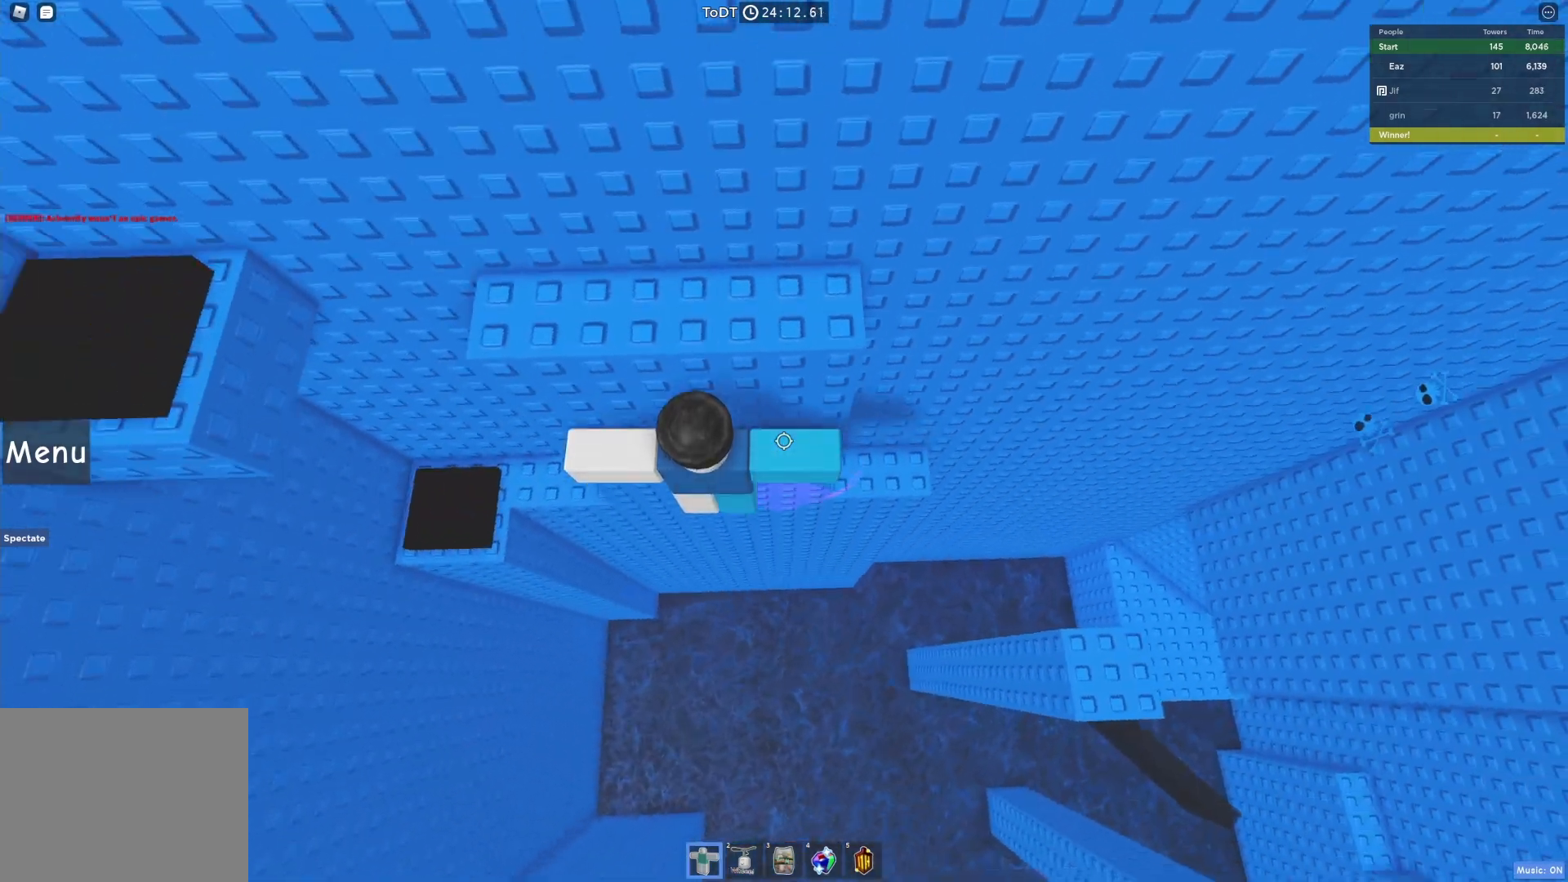
{"keys": ["a"], "events": []}
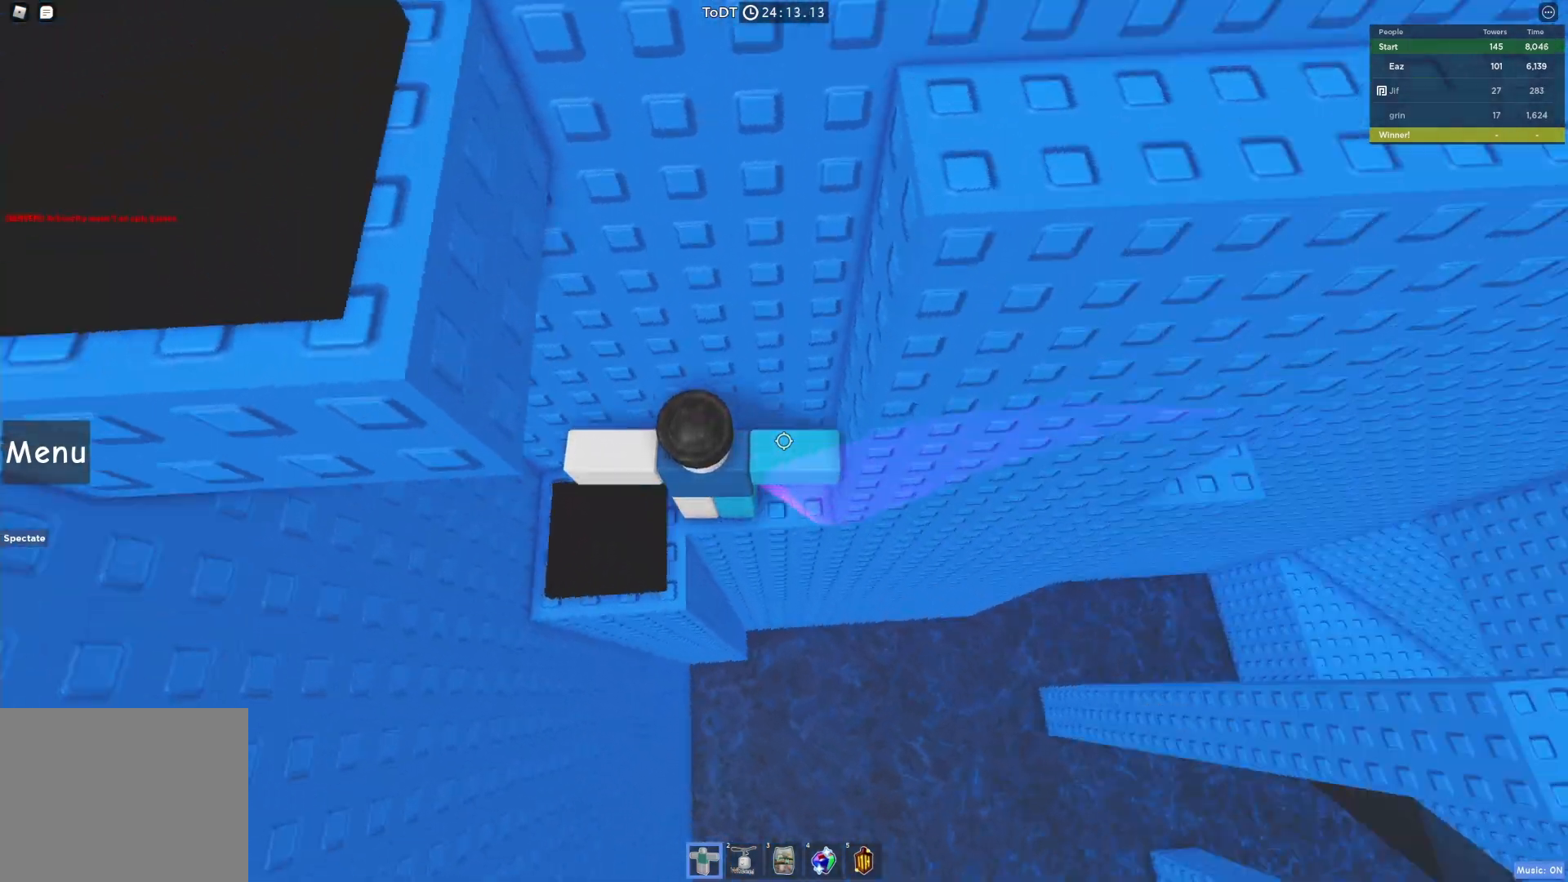
{"keys": ["d", "w"], "events": [[133, "a", "up"], [200, "d", "down"], [217, "w", "down"]]}
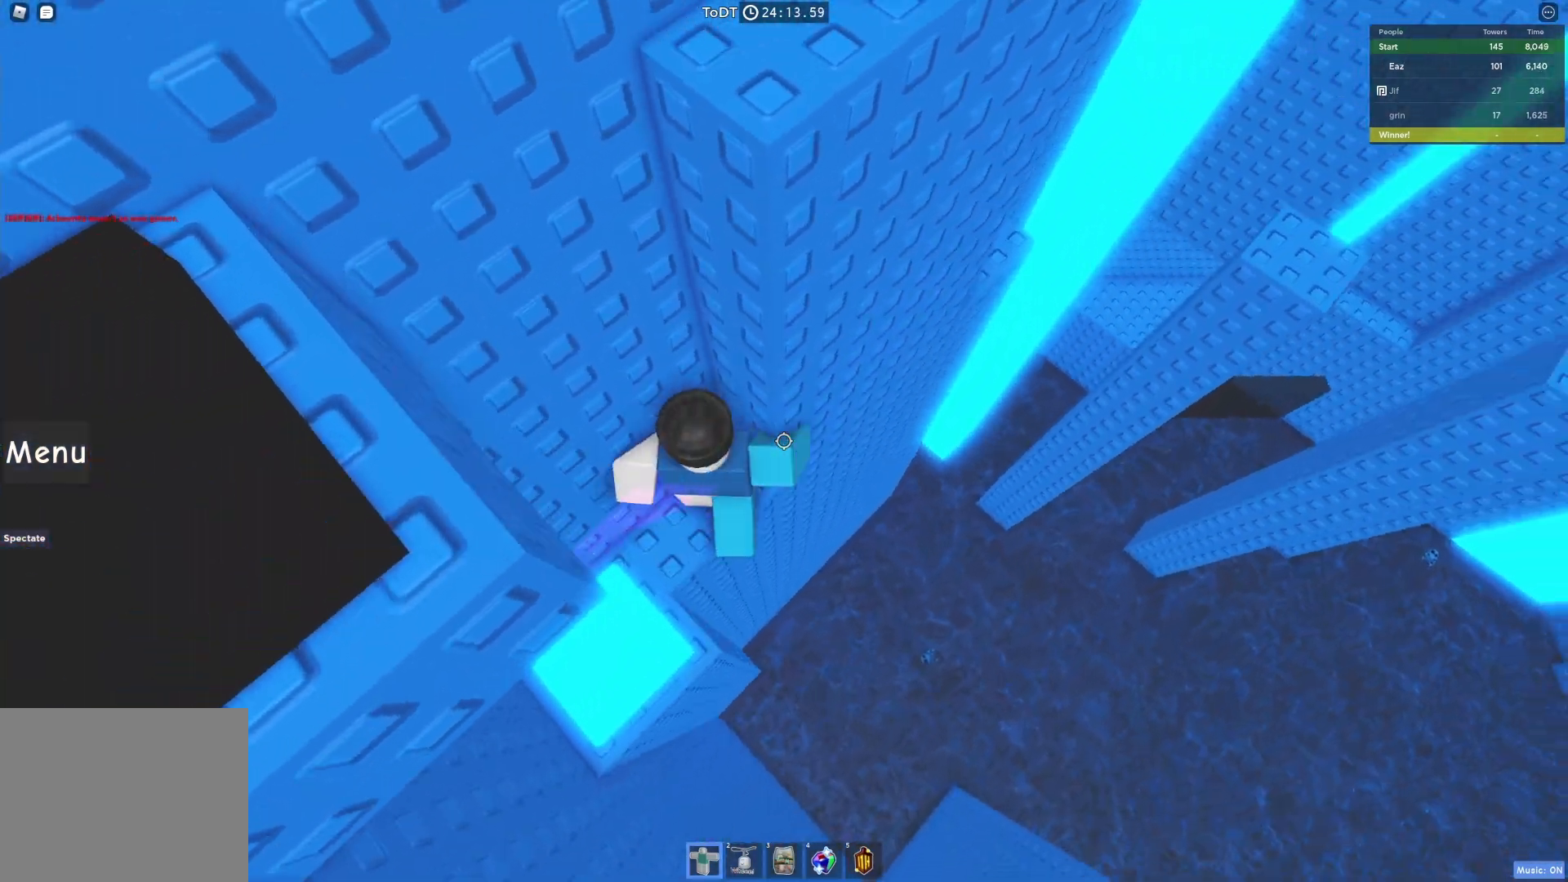
{"keys": [], "events": [[50, "w", "up"], [67, "d", "up"], [217, "d", "down"], [283, "d", "up"]]}